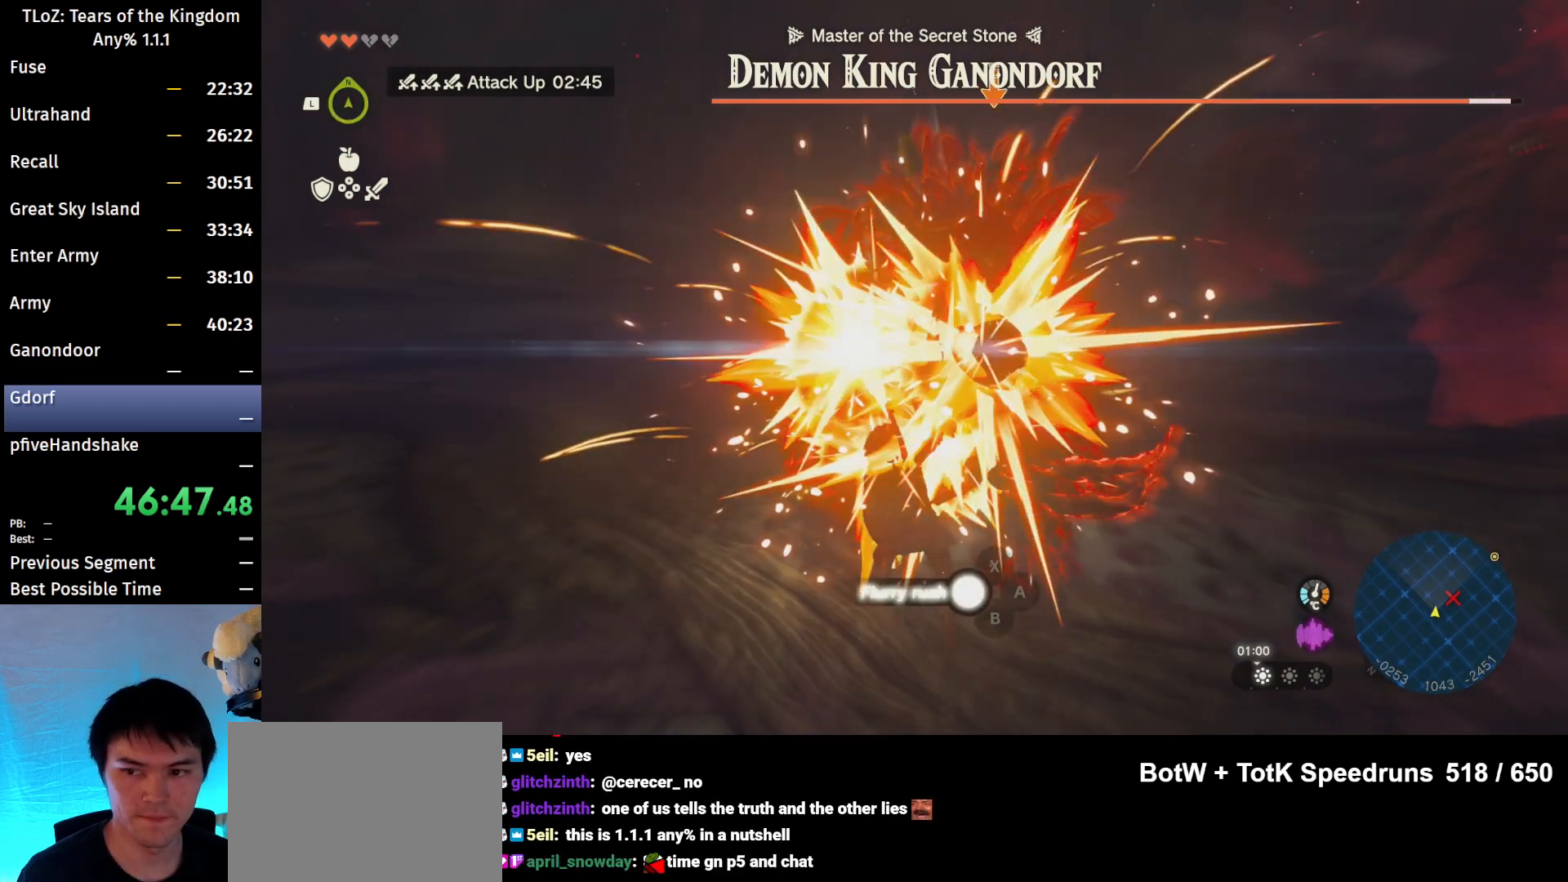
Gameplay with a controller (Nintendo layout); each line is a JSON object with the inputs held at the frame after it. "events" lists button and stick changes between this image and that frame as [ms after this image, input, new state], when the widget could be followed in between. Not read: L3 R3 Z.
{"buttons": ["L2"], "left_stick": "center", "right_stick": "center", "events": [[100, "Y", "down"], [200, "Y", "up"], [300, "Y", "down"], [400, "Y", "up"]]}
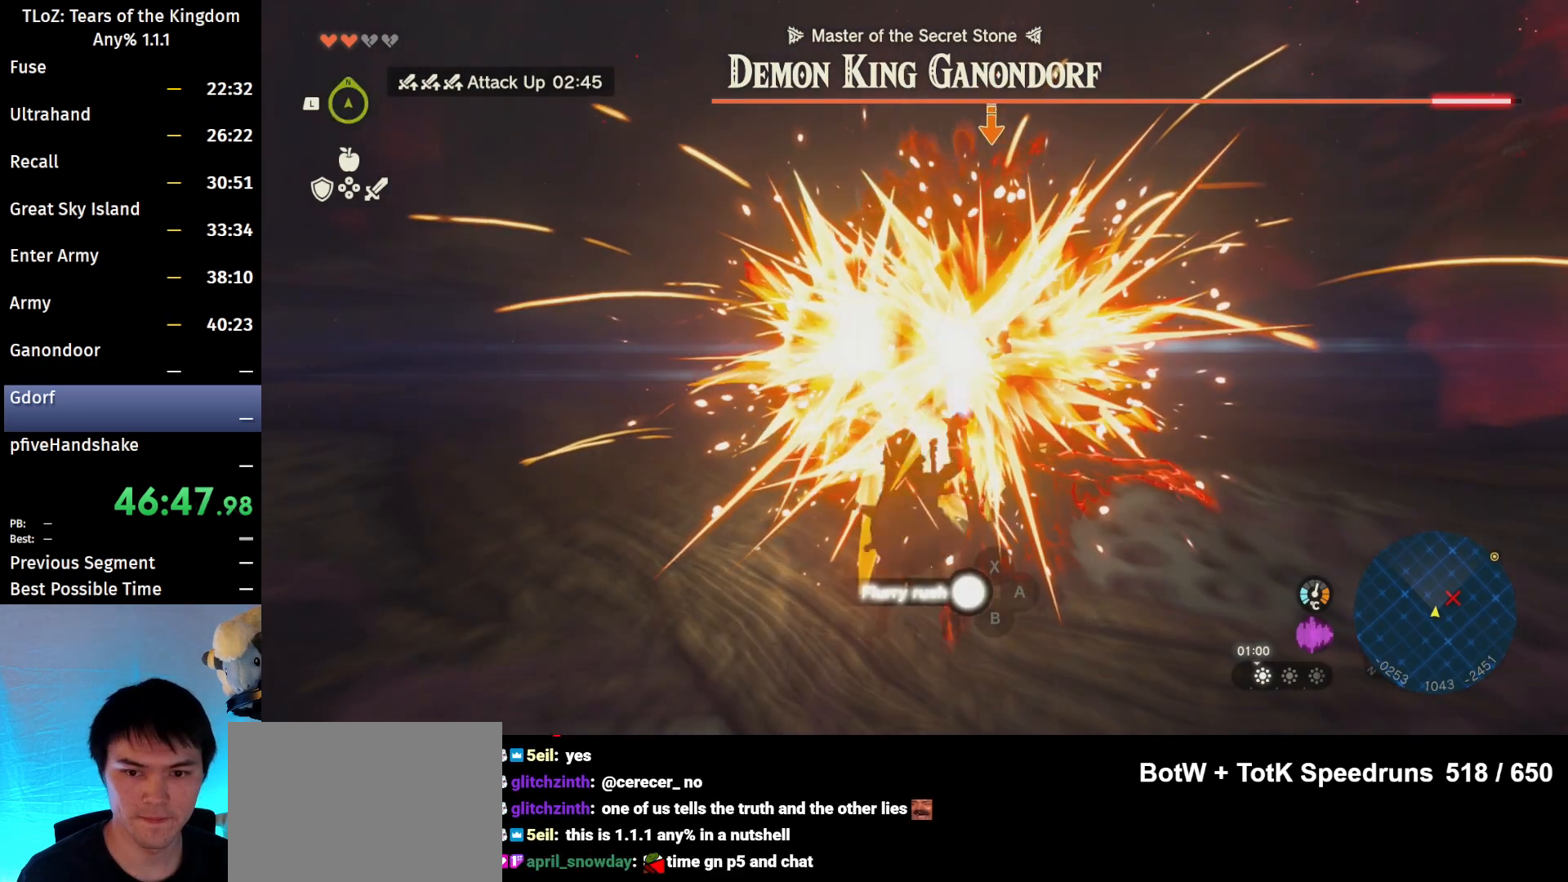
{"buttons": ["Y", "L2"], "left_stick": "center", "right_stick": "center", "events": [[133, "Y", "down"], [233, "Y", "up"], [300, "Y", "down"], [400, "Y", "up"], [500, "Y", "down"]]}
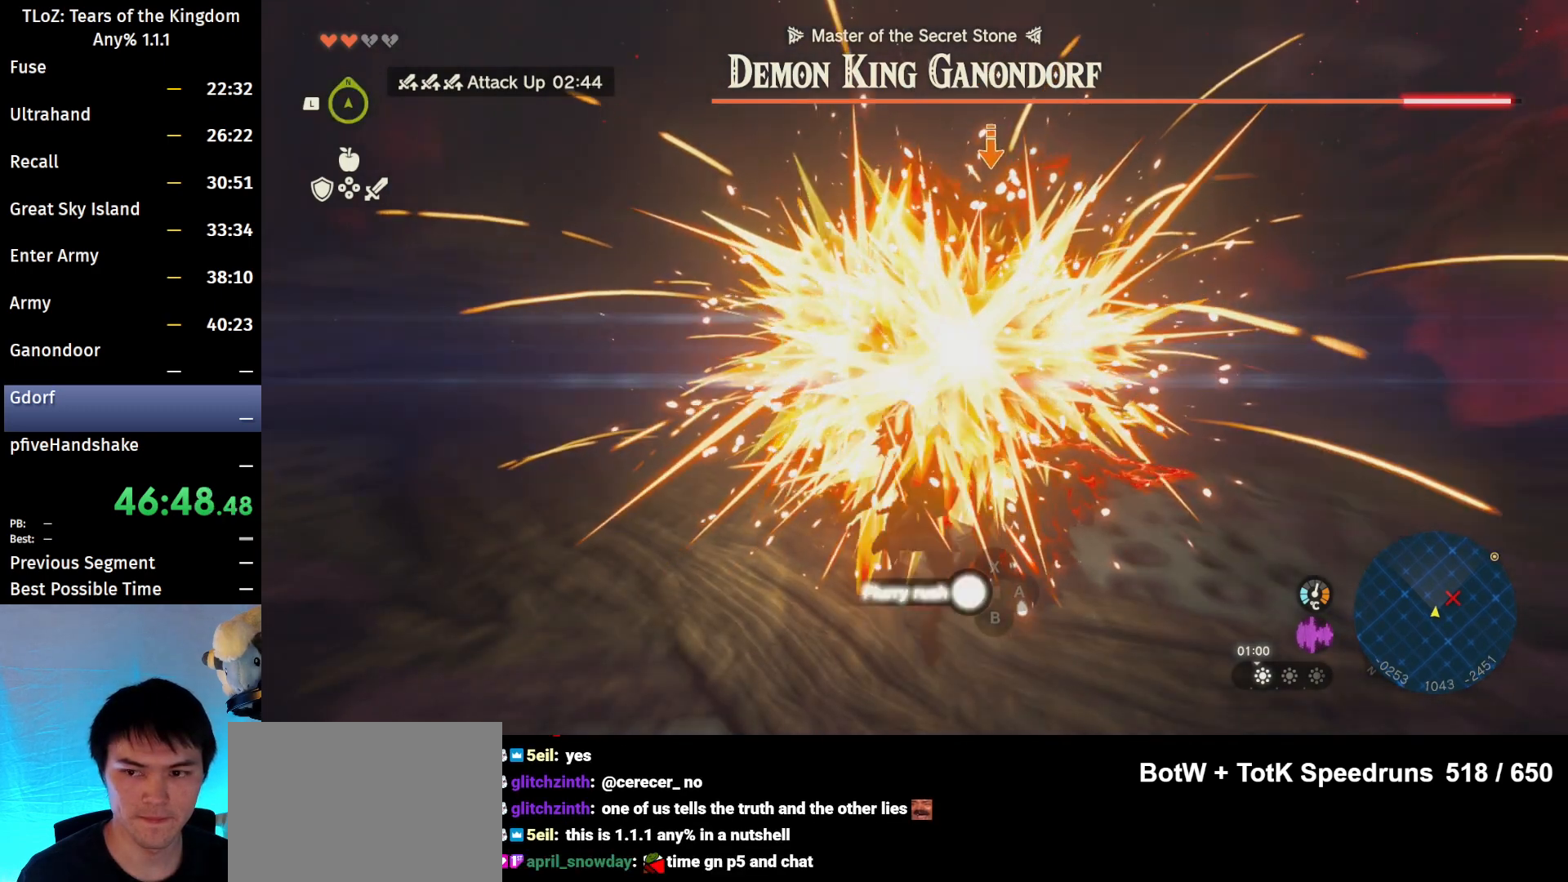
{"buttons": ["Y", "L2"], "left_stick": "center", "right_stick": "center", "events": [[67, "Y", "up"], [167, "Y", "down"], [267, "Y", "up"], [333, "Y", "down"], [400, "Y", "up"], [500, "Y", "down"]]}
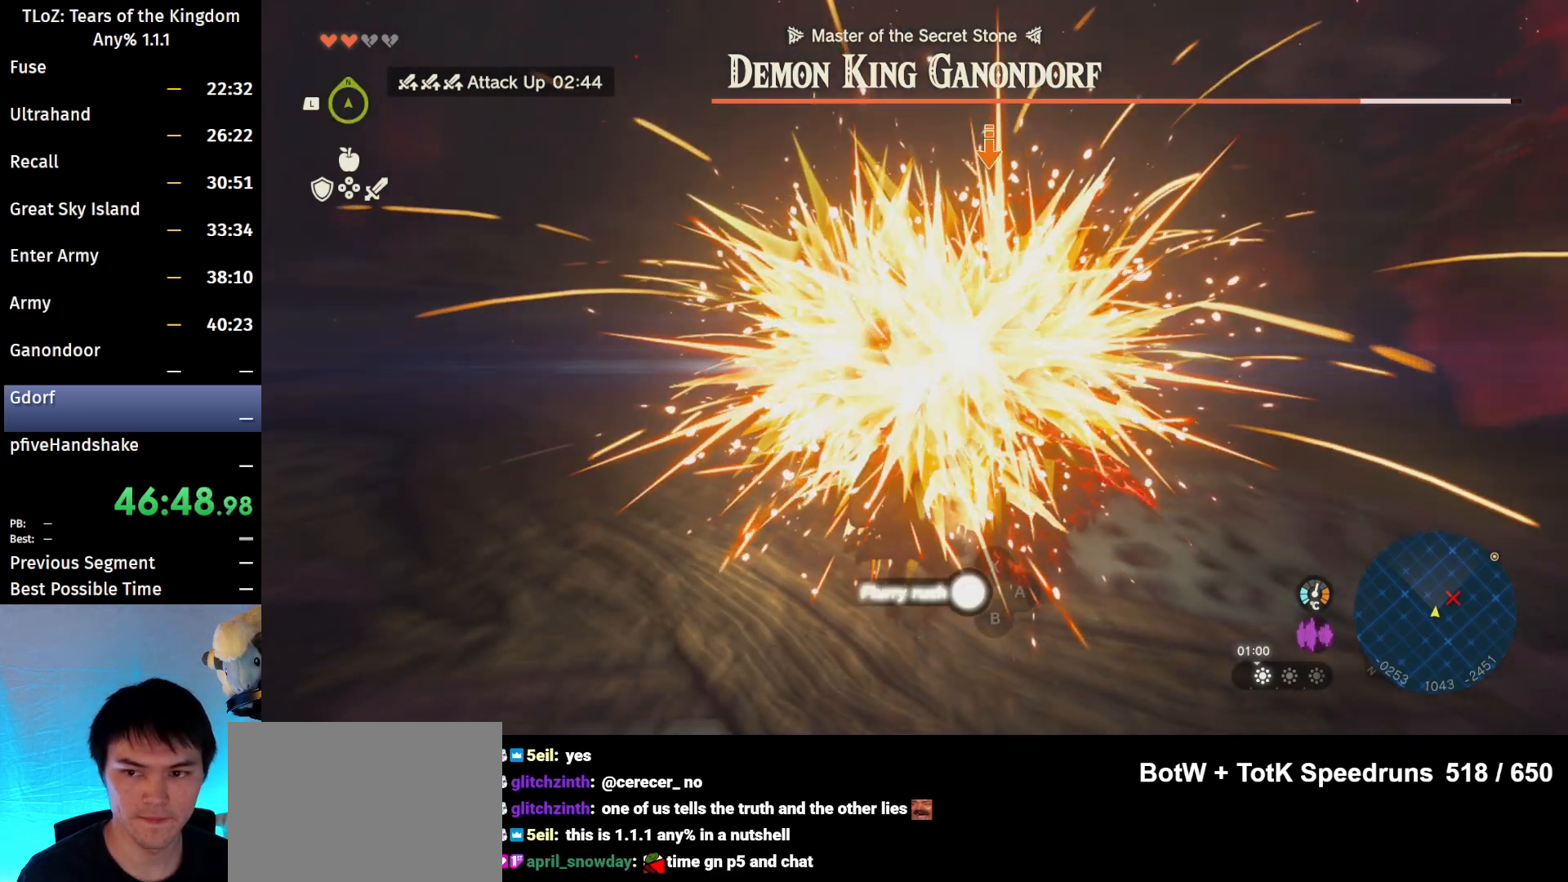
{"buttons": ["L2"], "left_stick": "center", "right_stick": "center", "events": [[100, "Y", "up"]]}
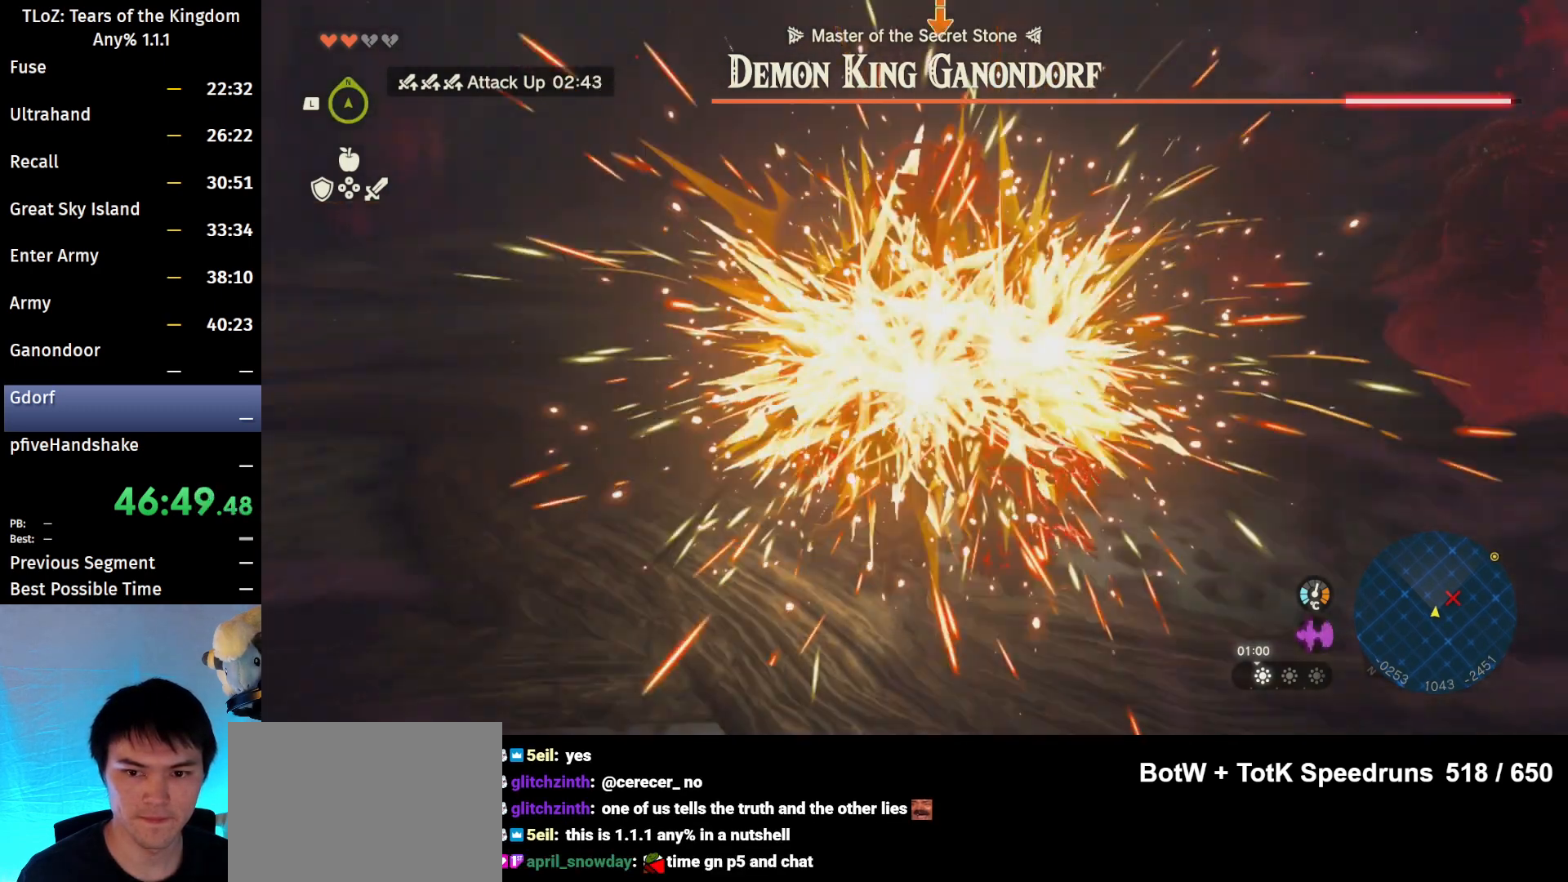
{"buttons": ["L2"], "left_stick": "left", "right_stick": "center", "events": [[433, "left_stick", "left"]]}
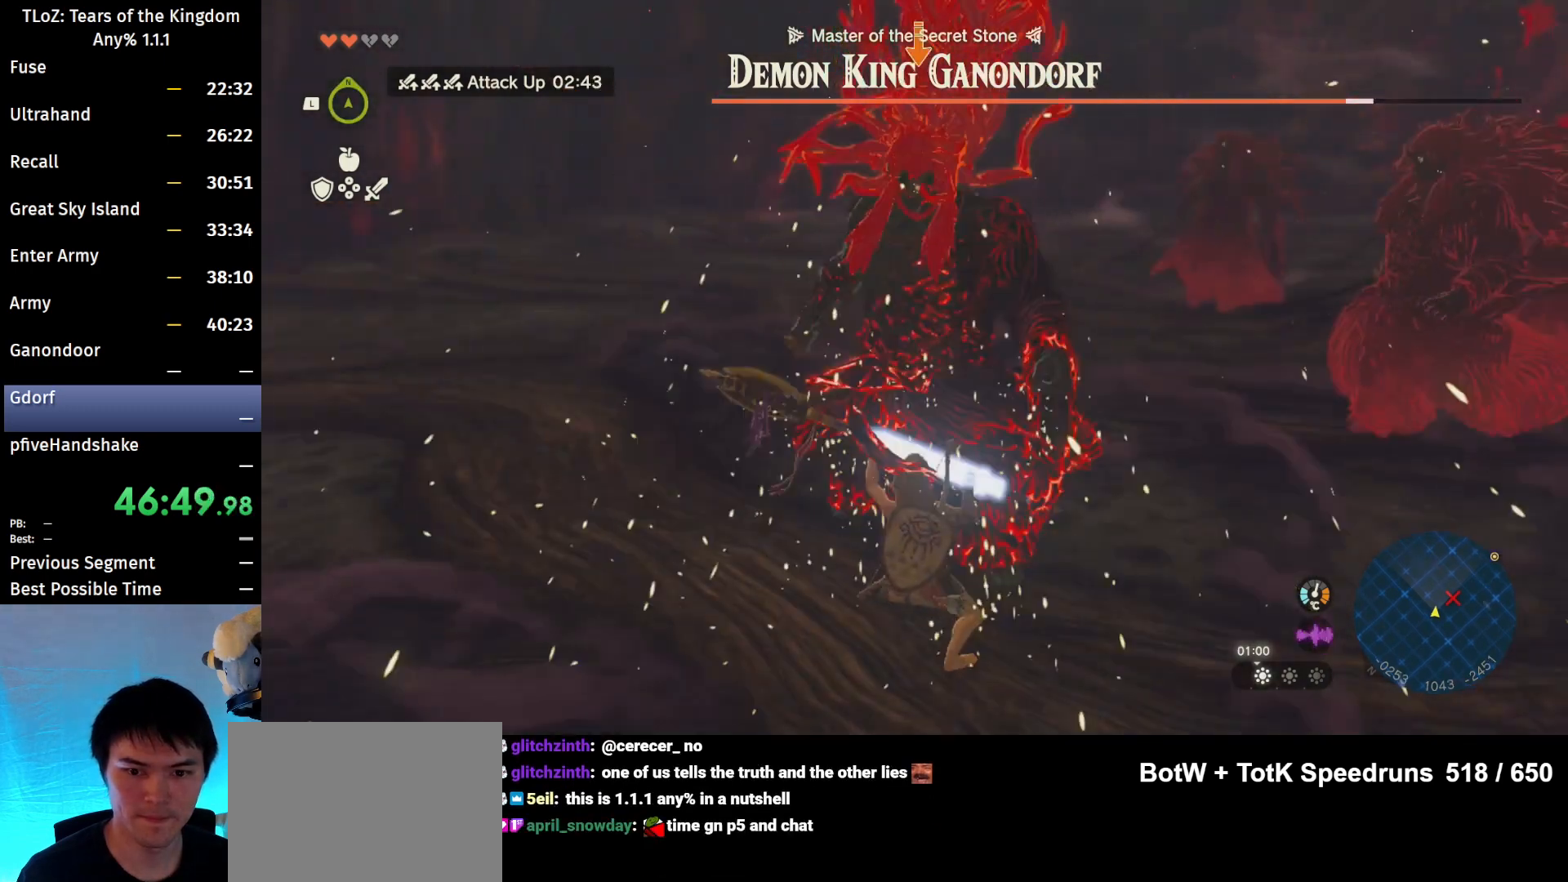
{"buttons": ["L2"], "left_stick": "left", "right_stick": "center", "events": []}
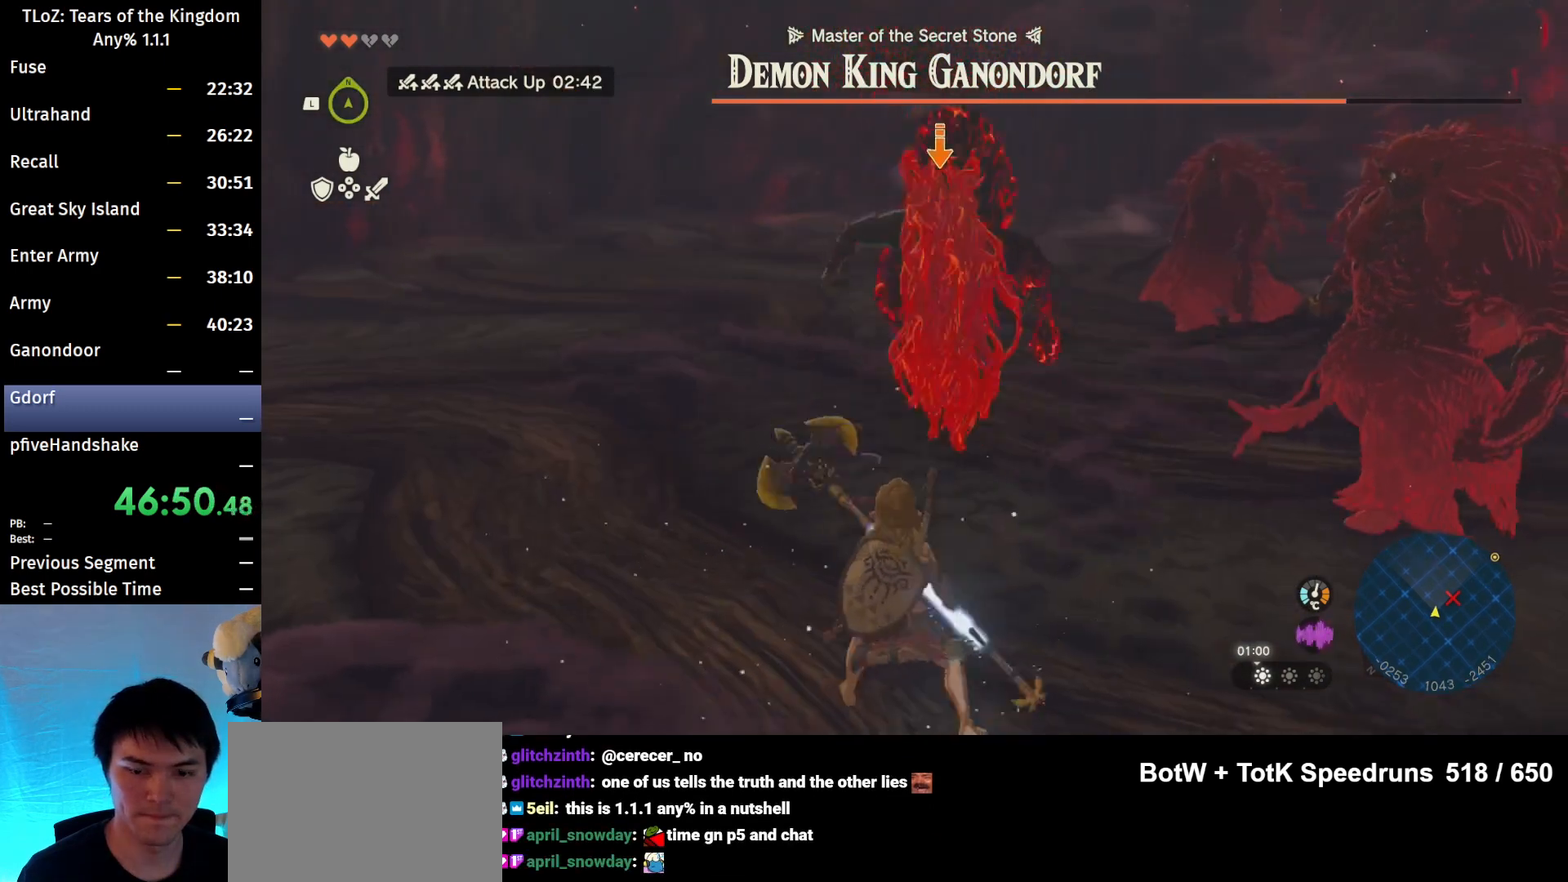
{"buttons": ["L2"], "left_stick": "left", "right_stick": "center", "events": []}
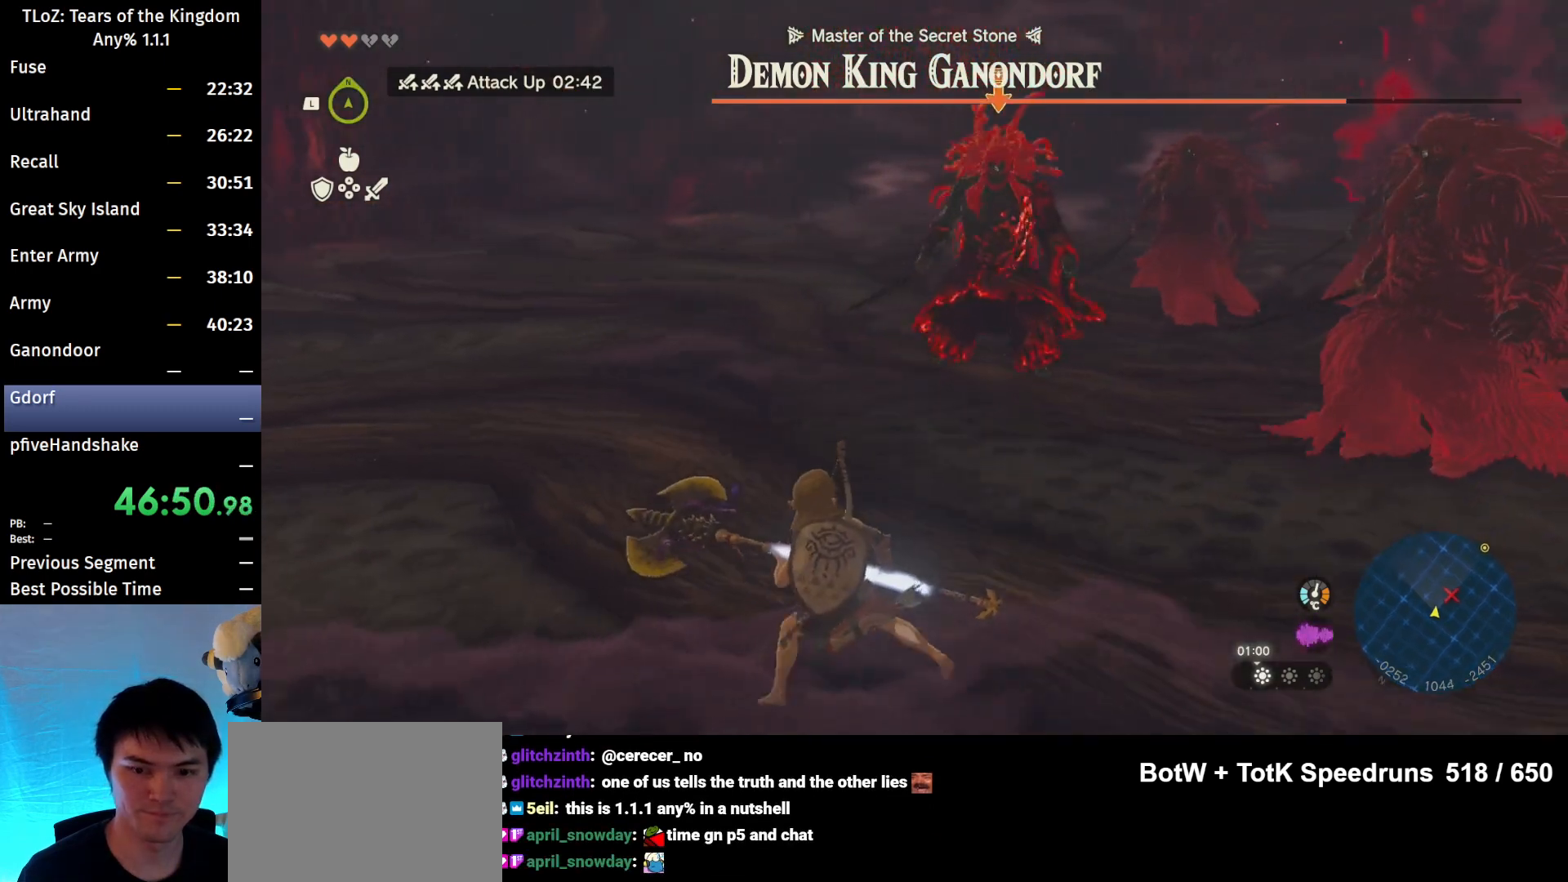
{"buttons": ["L2"], "left_stick": "left", "right_stick": "center", "events": []}
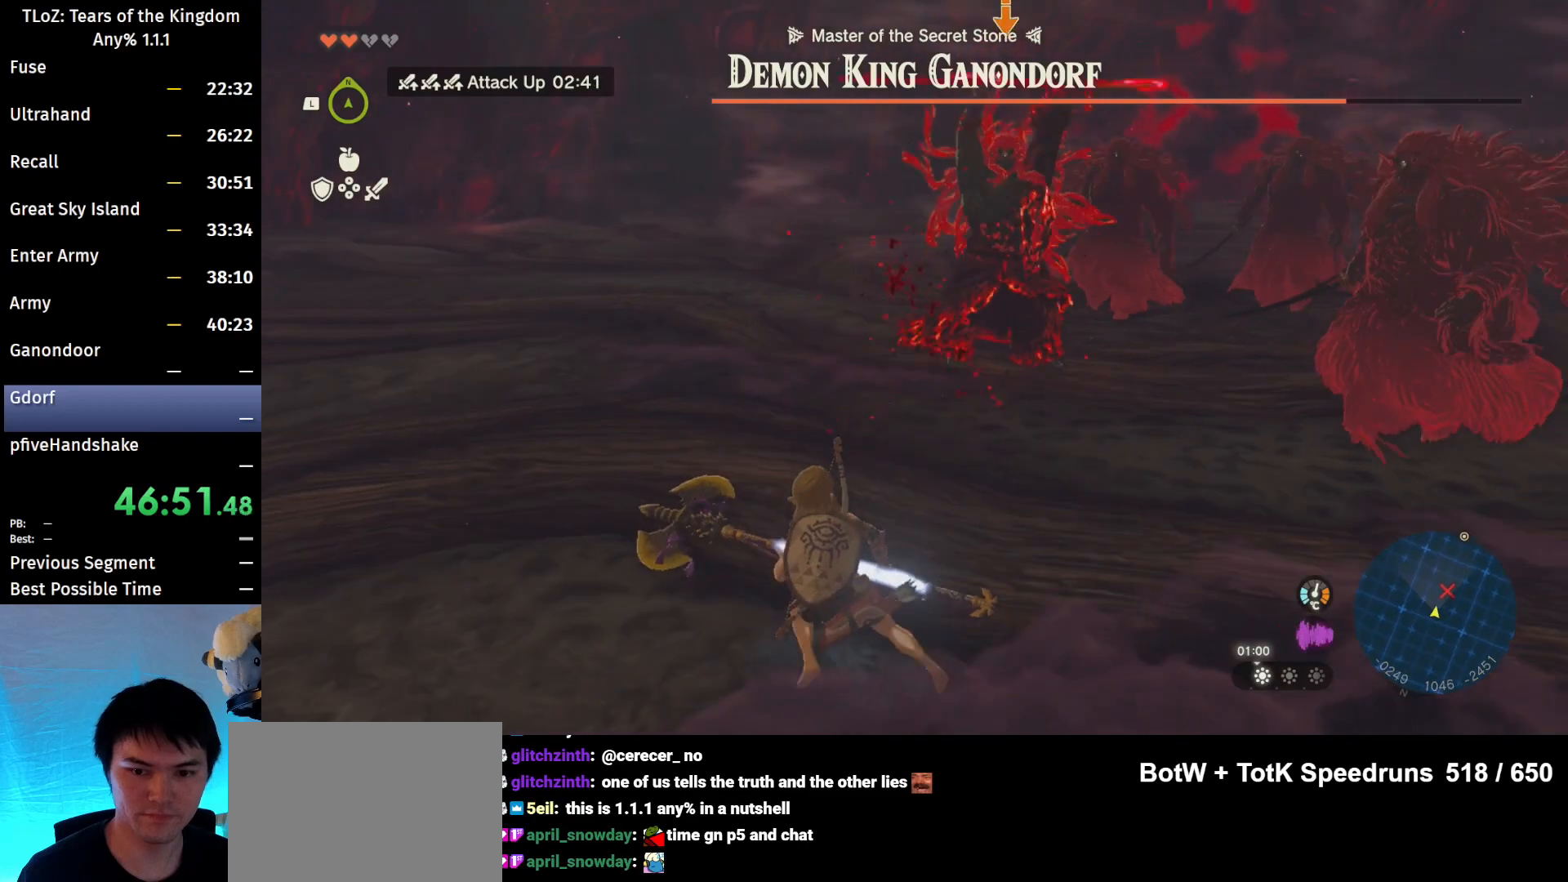
{"buttons": ["L2"], "left_stick": "left", "right_stick": "center", "events": []}
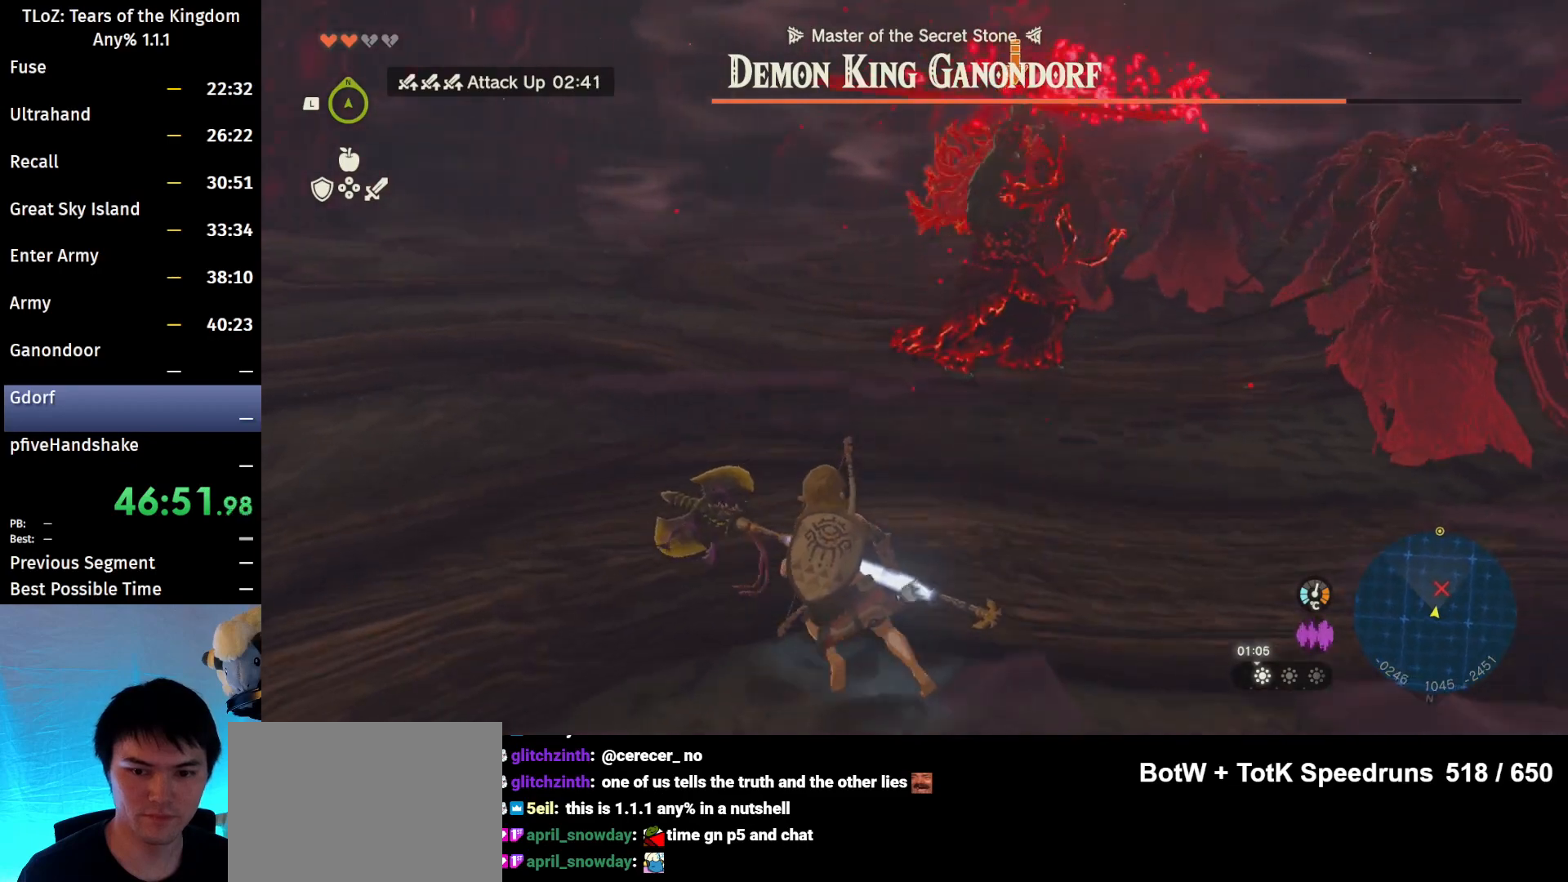
{"buttons": ["L2"], "left_stick": "down-left", "right_stick": "center", "events": [[167, "left_stick", "down-left"], [167, "right_stick", "right"], [267, "right_stick", "center"]]}
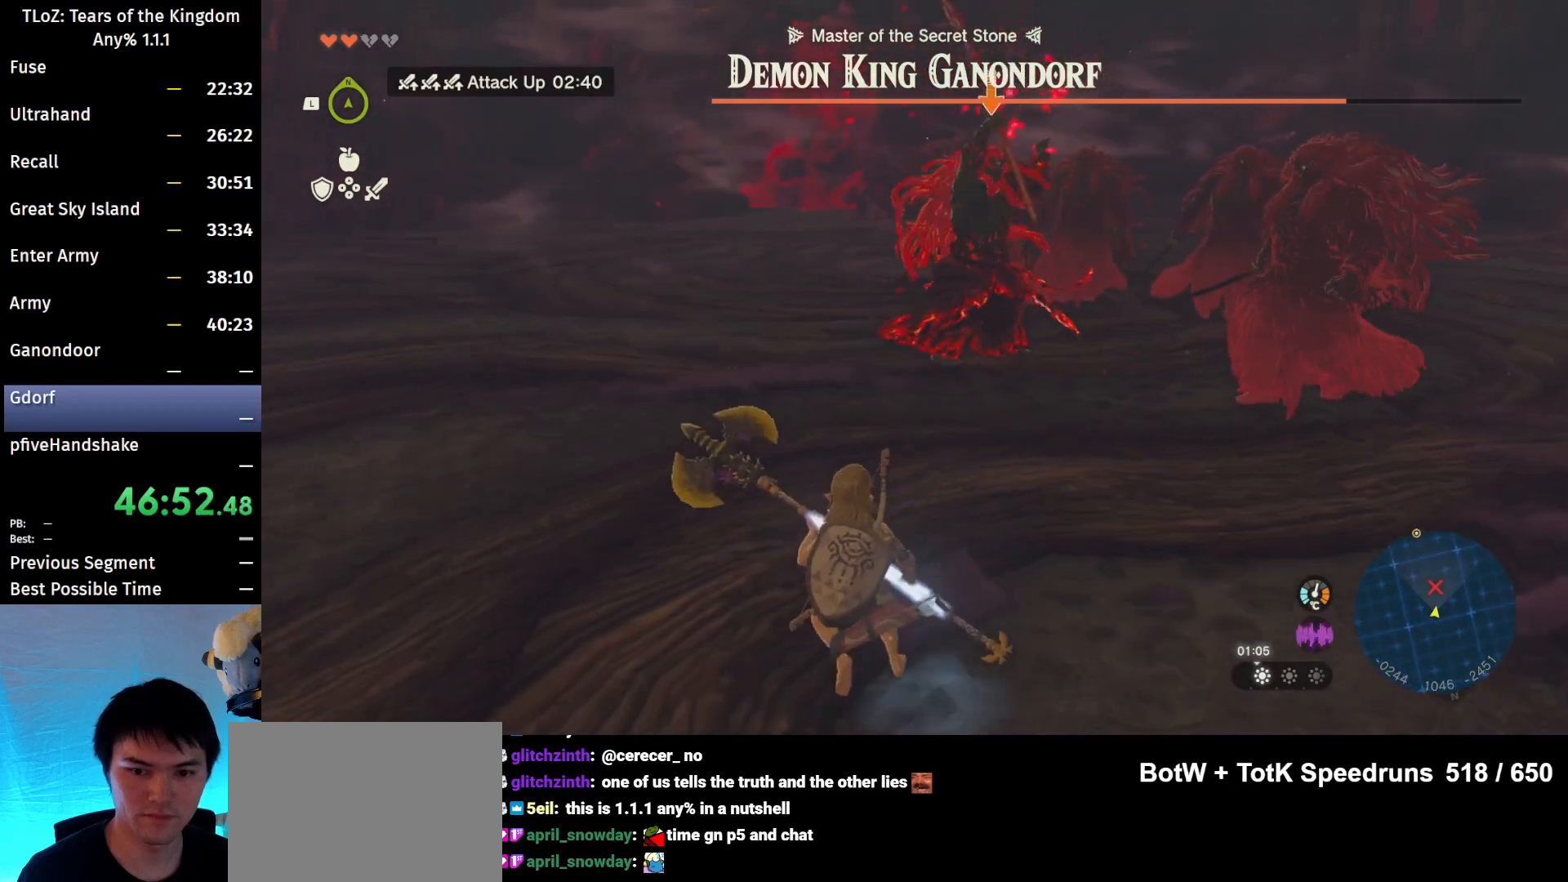
{"buttons": ["L2"], "left_stick": "left", "right_stick": "center", "events": [[300, "left_stick", "left"]]}
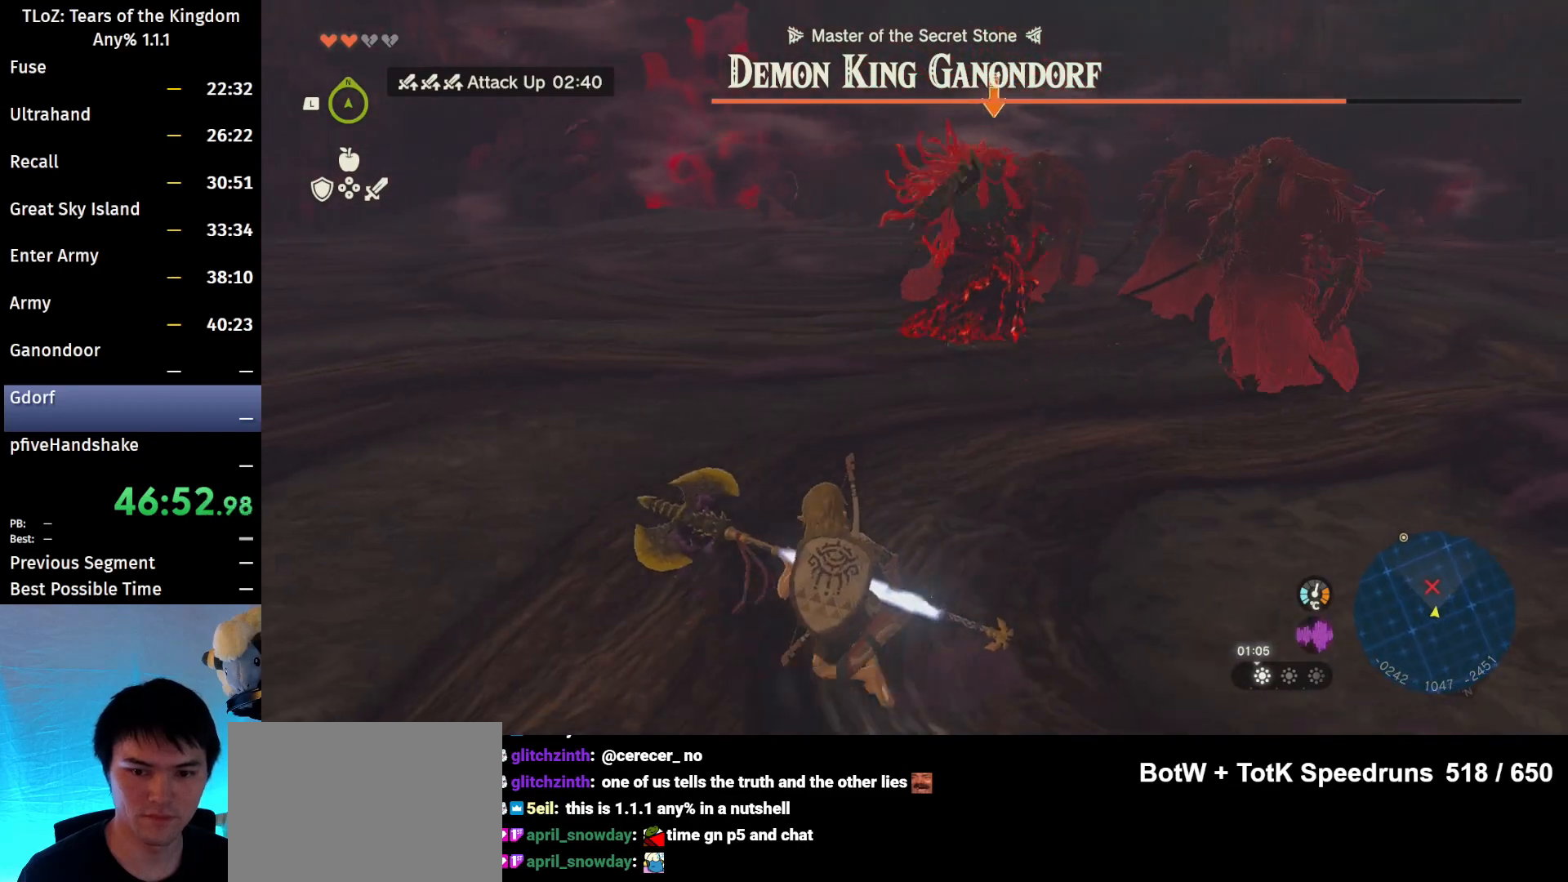
{"buttons": ["L2"], "left_stick": "left", "right_stick": "center", "events": []}
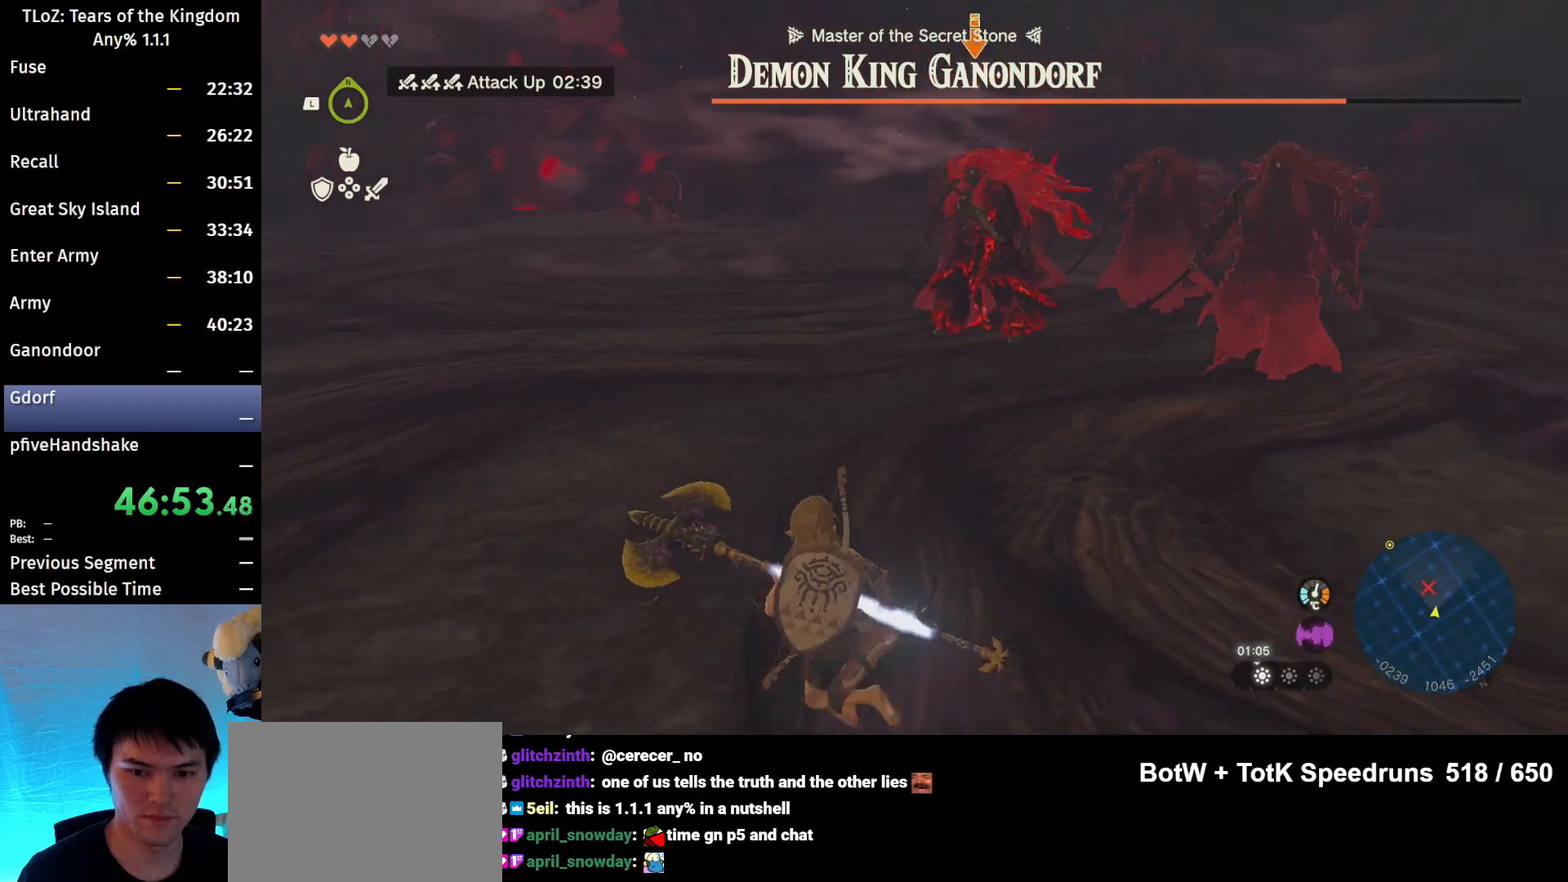
{"buttons": ["L2"], "left_stick": "left", "right_stick": "center", "events": []}
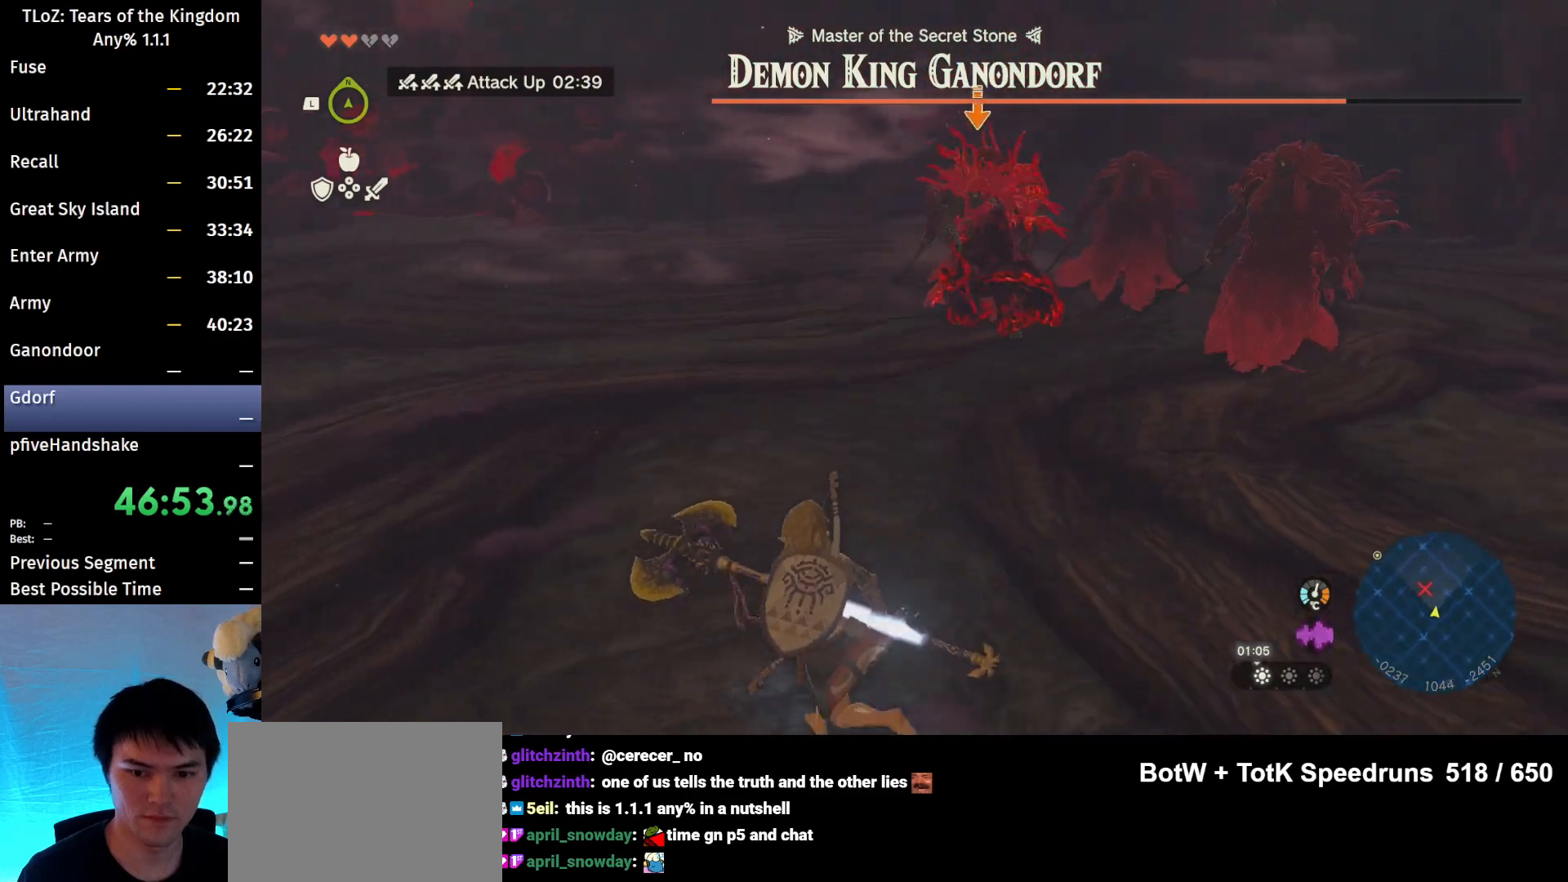
{"buttons": ["L2"], "left_stick": "down", "right_stick": "center", "events": [[333, "left_stick", "down"]]}
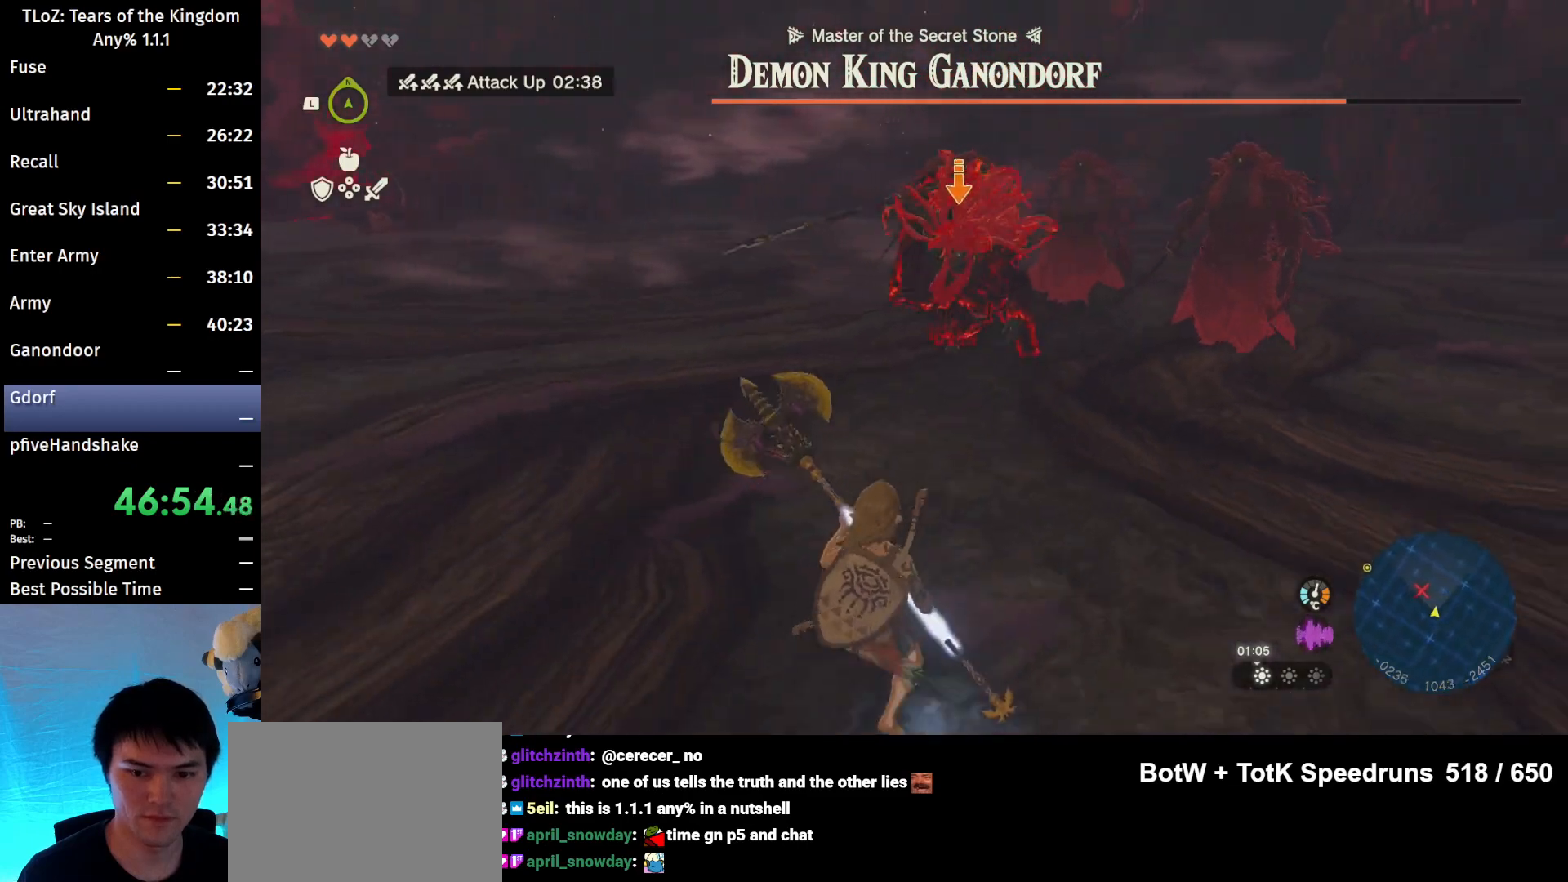
{"buttons": ["L2"], "left_stick": "right", "right_stick": "center", "events": [[67, "left_stick", "down-right"], [300, "left_stick", "right"]]}
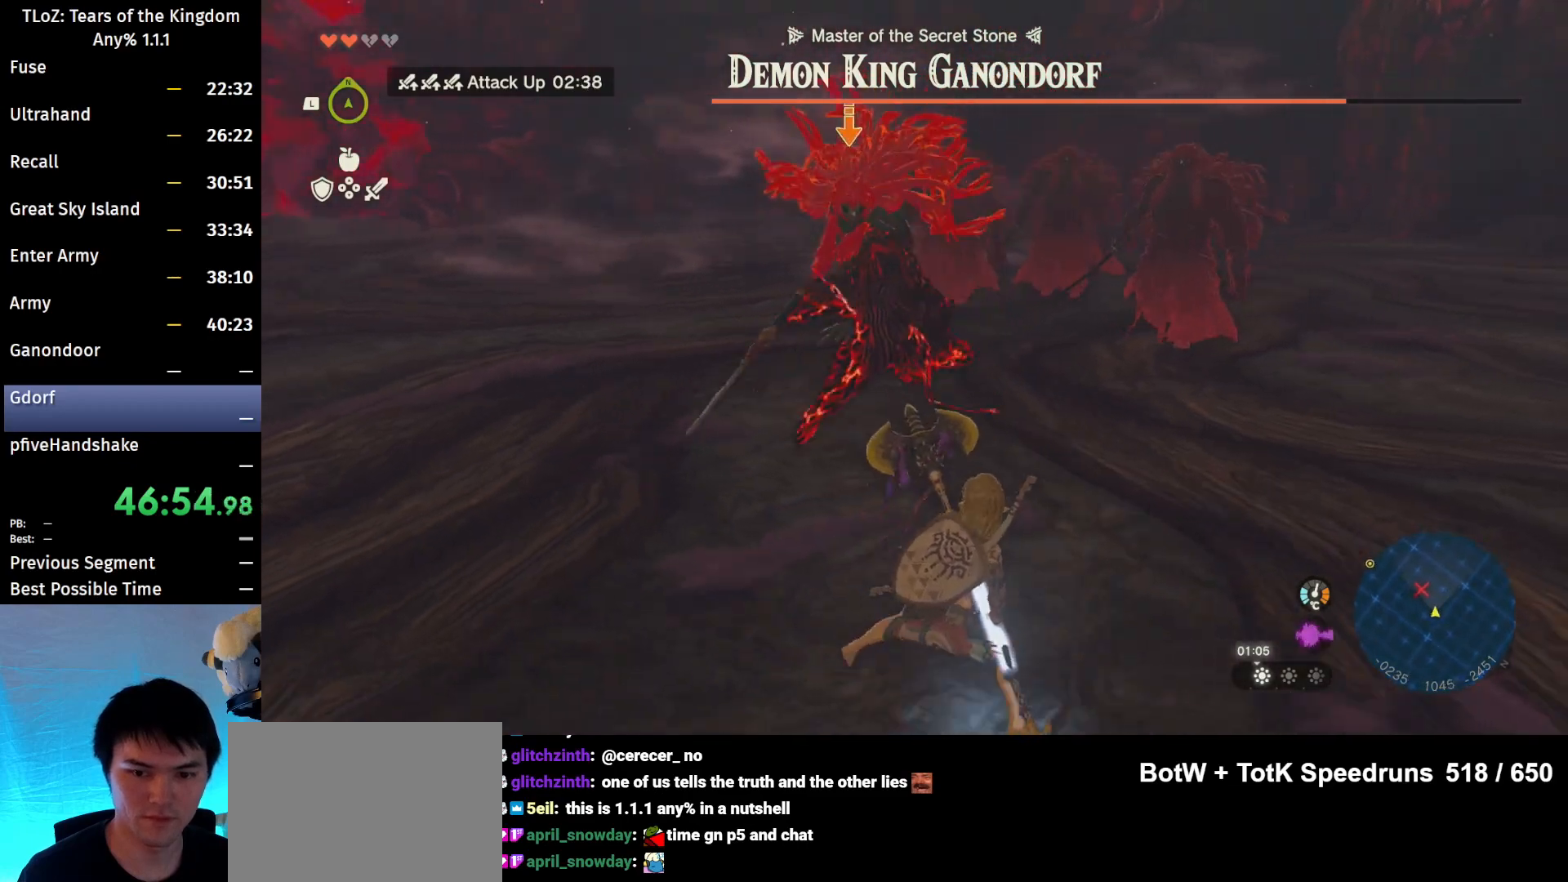
{"buttons": ["L2"], "left_stick": "right", "right_stick": "center", "events": [[133, "X", "down"], [333, "X", "up"]]}
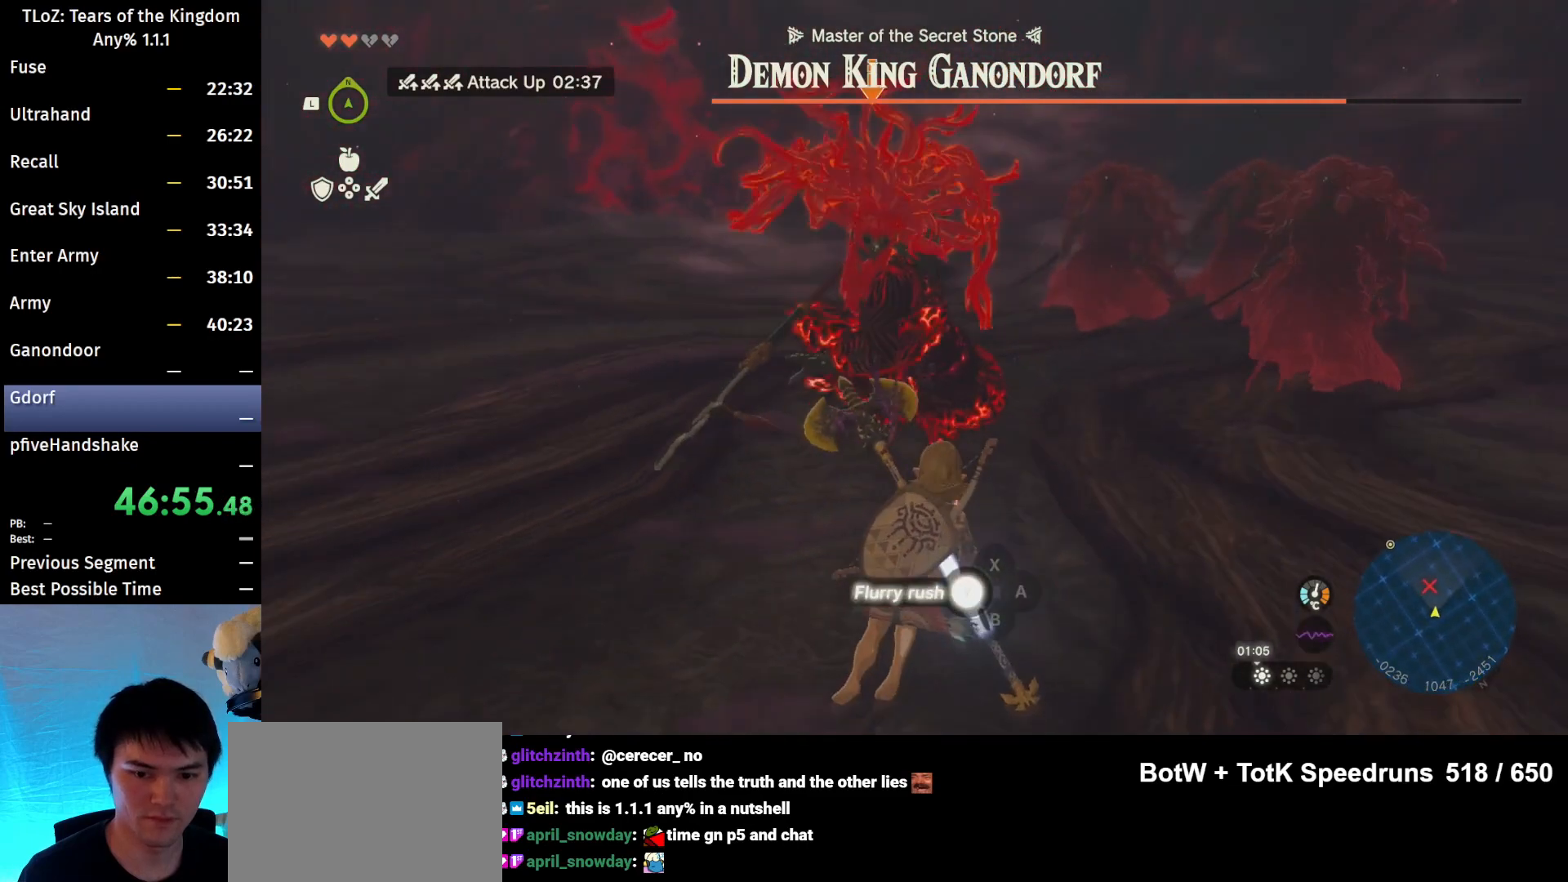
{"buttons": ["L2"], "left_stick": "center", "right_stick": "center", "events": [[67, "Y", "down"], [100, "left_stick", "center"], [267, "Y", "up"], [300, "Y", "down"], [333, "Y", "up"], [433, "Y", "down"], [500, "Y", "up"]]}
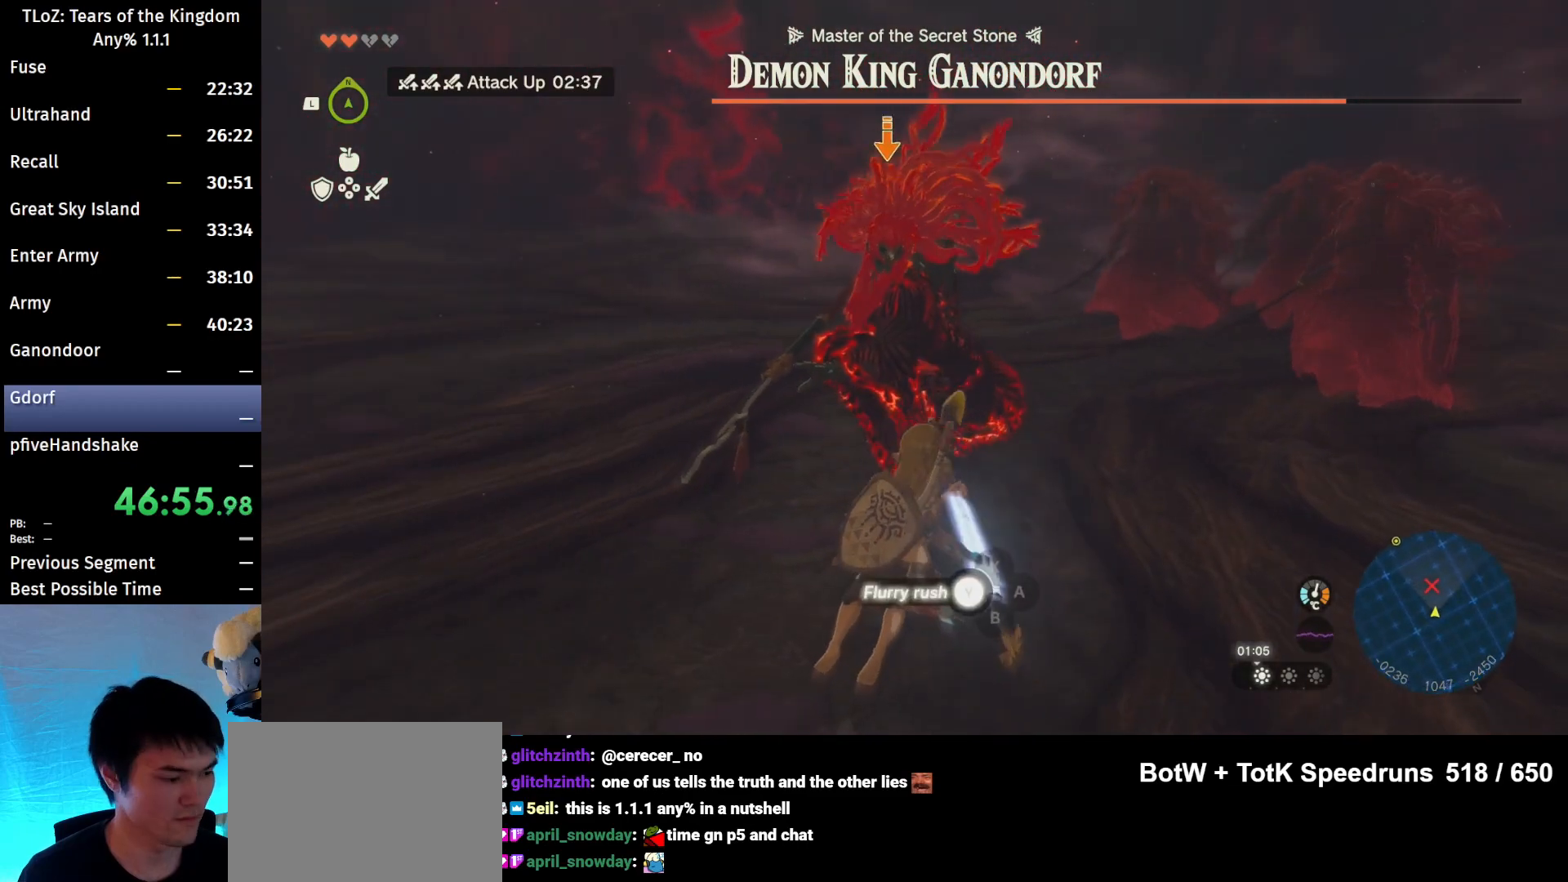
{"buttons": ["Y", "L2"], "left_stick": "center", "right_stick": "center", "events": [[67, "Y", "down"], [100, "Y", "up"], [233, "Y", "down"], [300, "Y", "up"], [400, "Y", "down"]]}
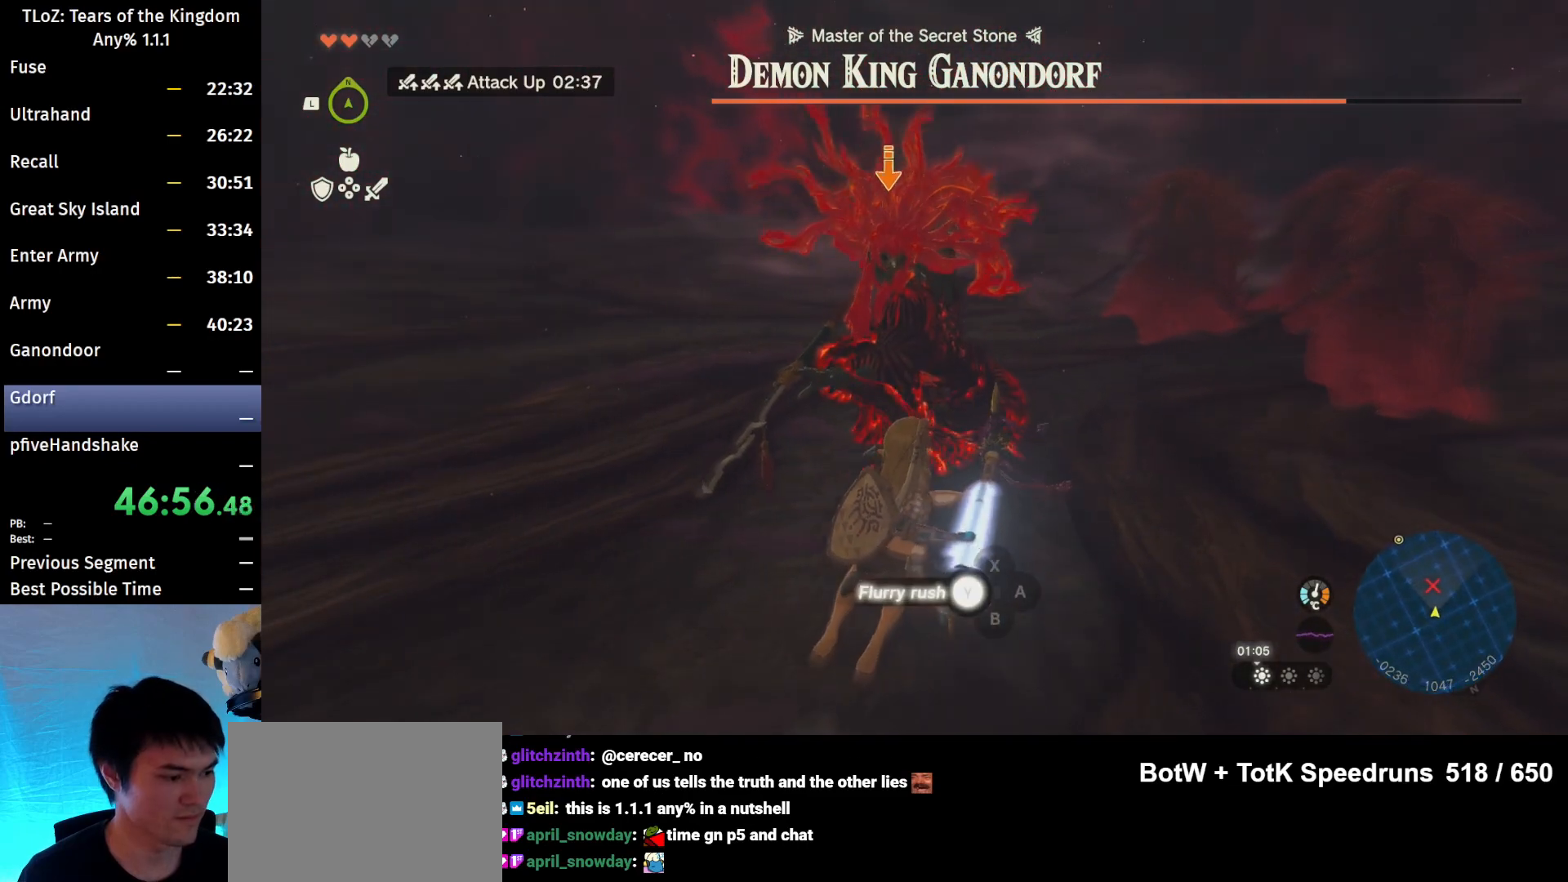
{"buttons": ["Y", "L2"], "left_stick": "center", "right_stick": "center", "events": [[33, "Y", "up"], [67, "Y", "down"], [167, "Y", "up"], [233, "Y", "down"], [333, "Y", "up"], [433, "Y", "down"]]}
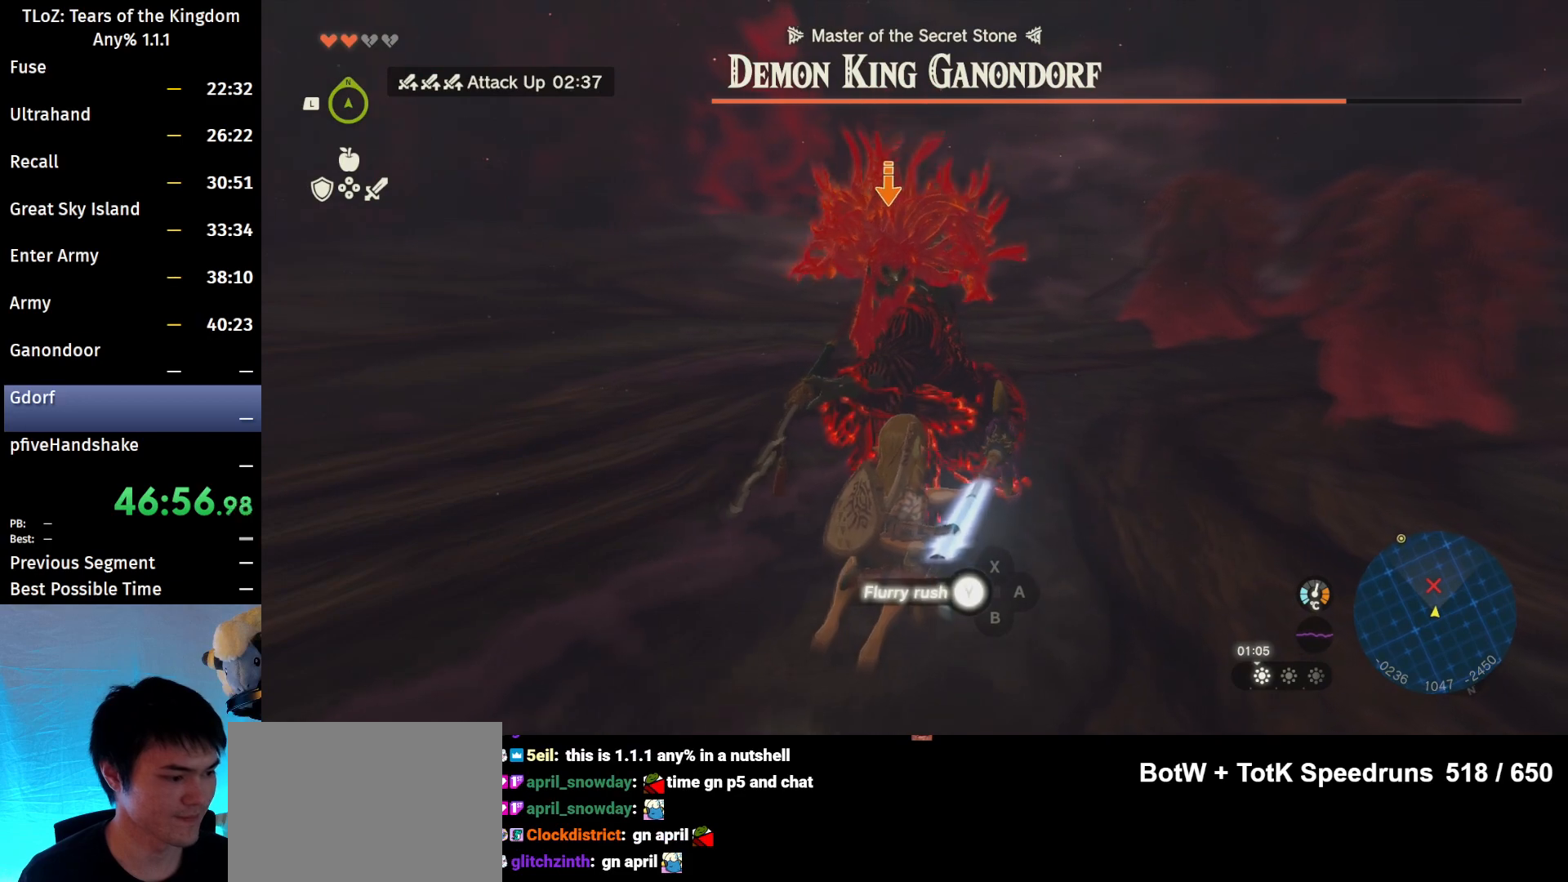
{"buttons": ["Y", "L2"], "left_stick": "center", "right_stick": "center", "events": [[67, "Y", "up"], [133, "Y", "down"], [200, "Y", "up"], [300, "Y", "down"], [400, "Y", "up"], [467, "Y", "down"]]}
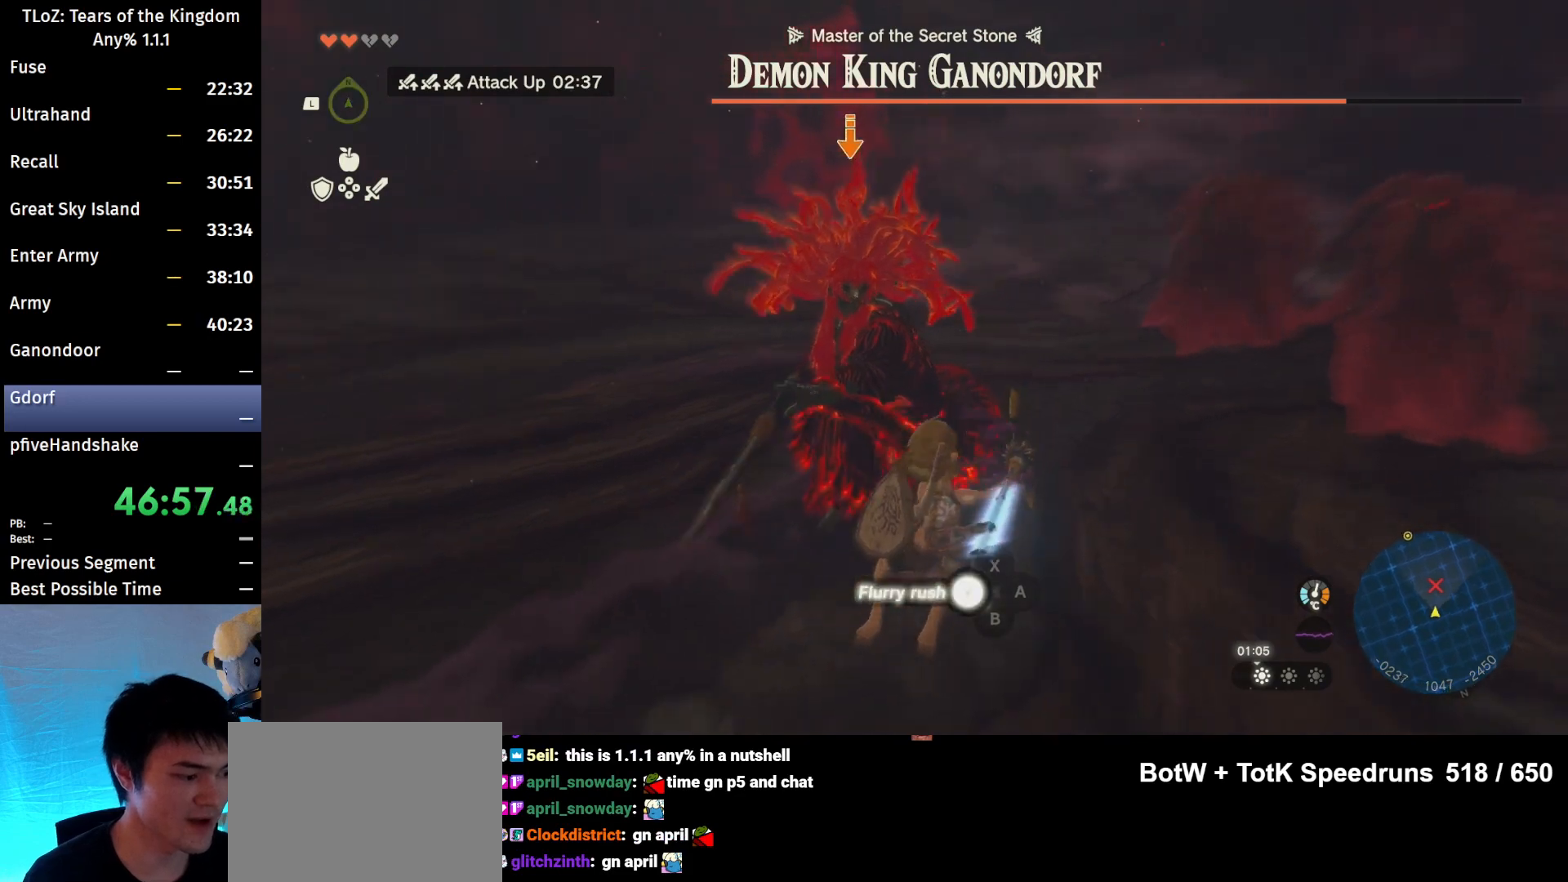
{"buttons": ["Y", "L2"], "left_stick": "center", "right_stick": "center", "events": [[100, "Y", "up"], [133, "Y", "down"], [233, "Y", "up"], [300, "Y", "down"], [433, "Y", "up"], [500, "Y", "down"]]}
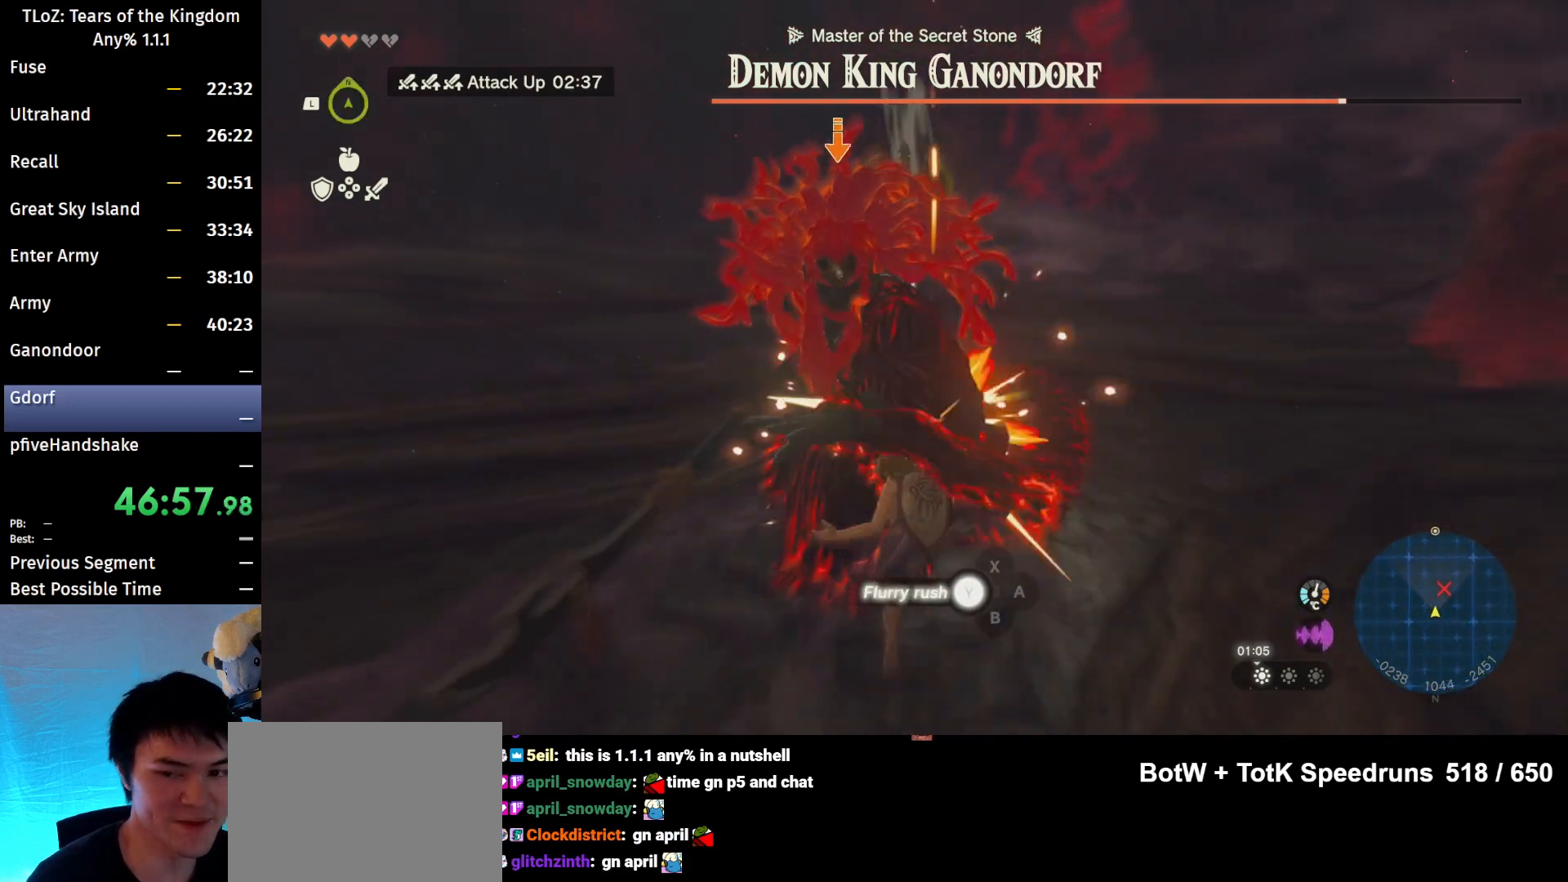
{"buttons": ["L2"], "left_stick": "center", "right_stick": "center", "events": [[100, "Y", "up"], [167, "Y", "down"], [333, "Y", "up"], [333, "right_stick", "right"], [400, "Y", "down"], [467, "Y", "up"], [500, "right_stick", "center"]]}
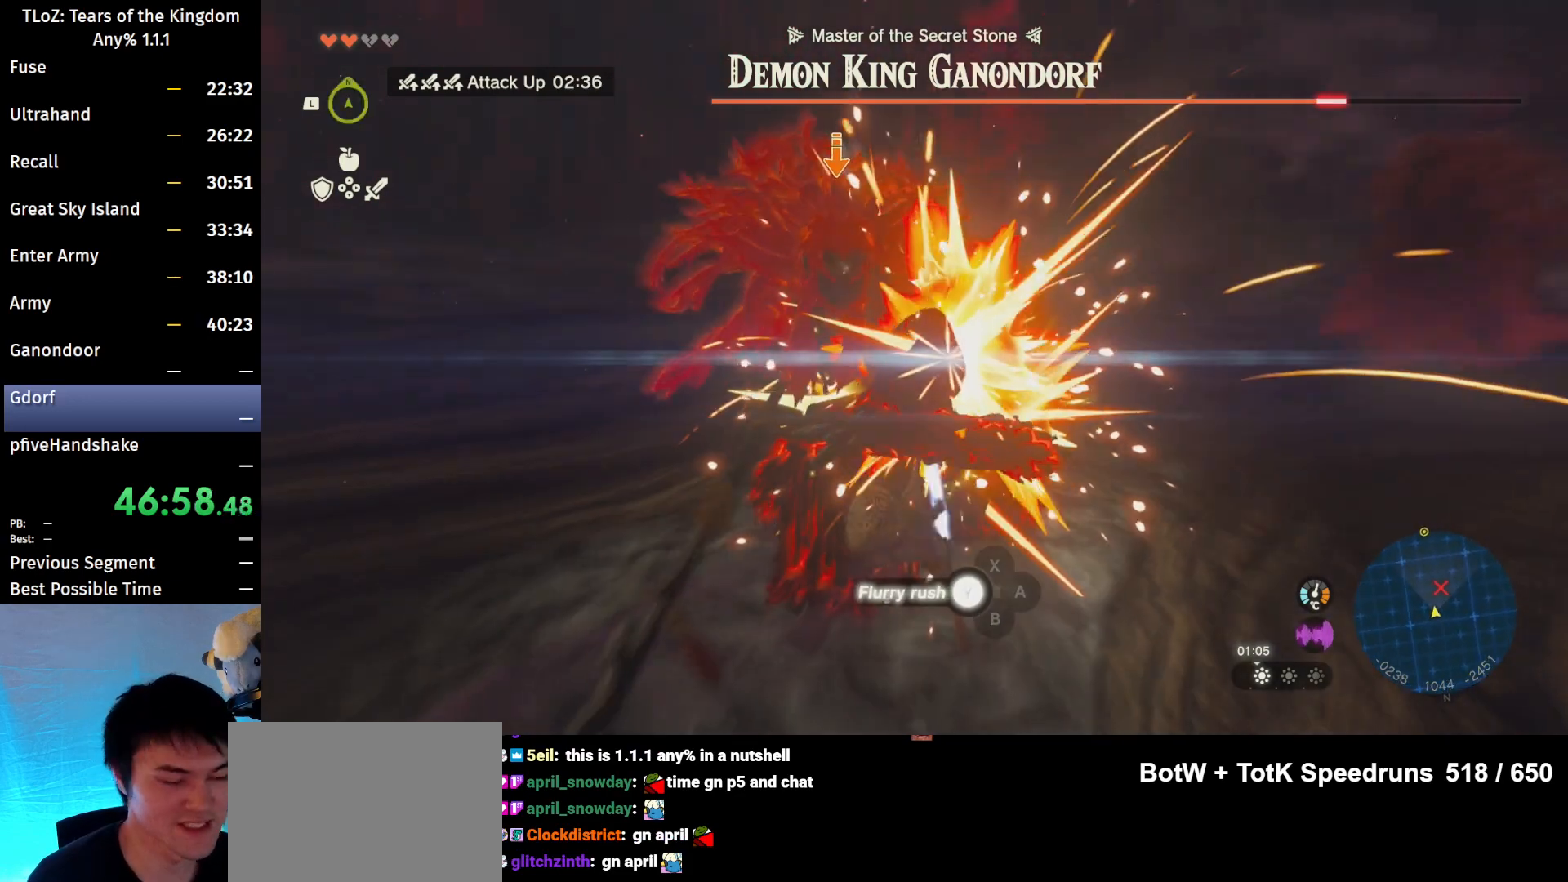
{"buttons": ["L2"], "left_stick": "center", "right_stick": "center", "events": [[33, "Y", "down"], [133, "Y", "up"], [233, "Y", "down"], [333, "Y", "up"], [433, "Y", "down"], [467, "Y", "up"]]}
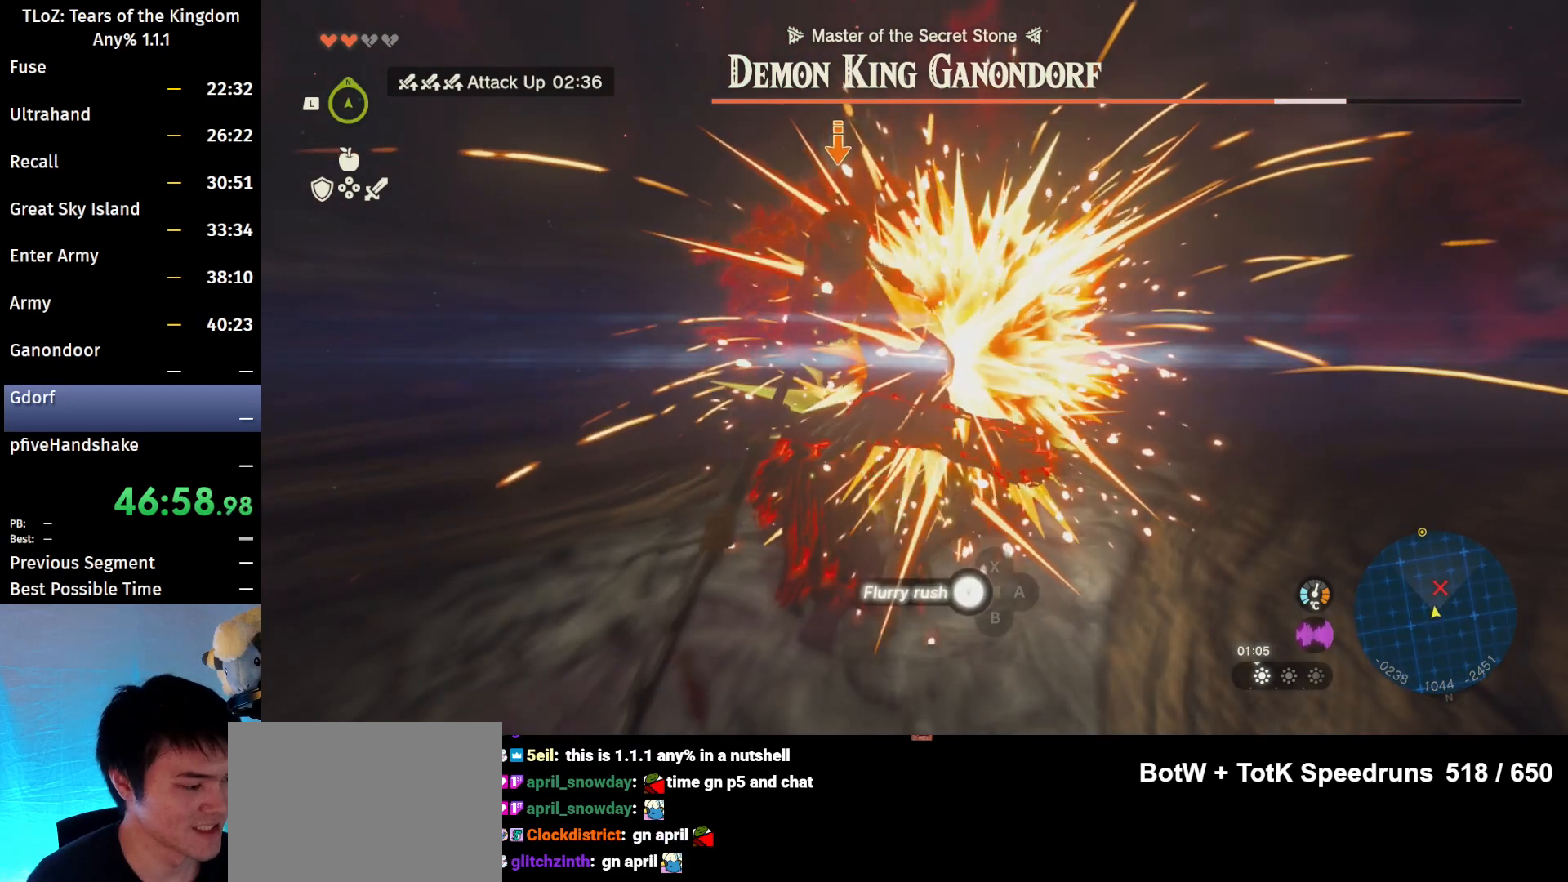
{"buttons": ["L2"], "left_stick": "center", "right_stick": "center", "events": [[67, "Y", "down"], [133, "Y", "up"], [267, "Y", "down"], [300, "right_stick", "right"], [367, "Y", "up"], [433, "Y", "down"], [467, "right_stick", "center"], [500, "Y", "up"]]}
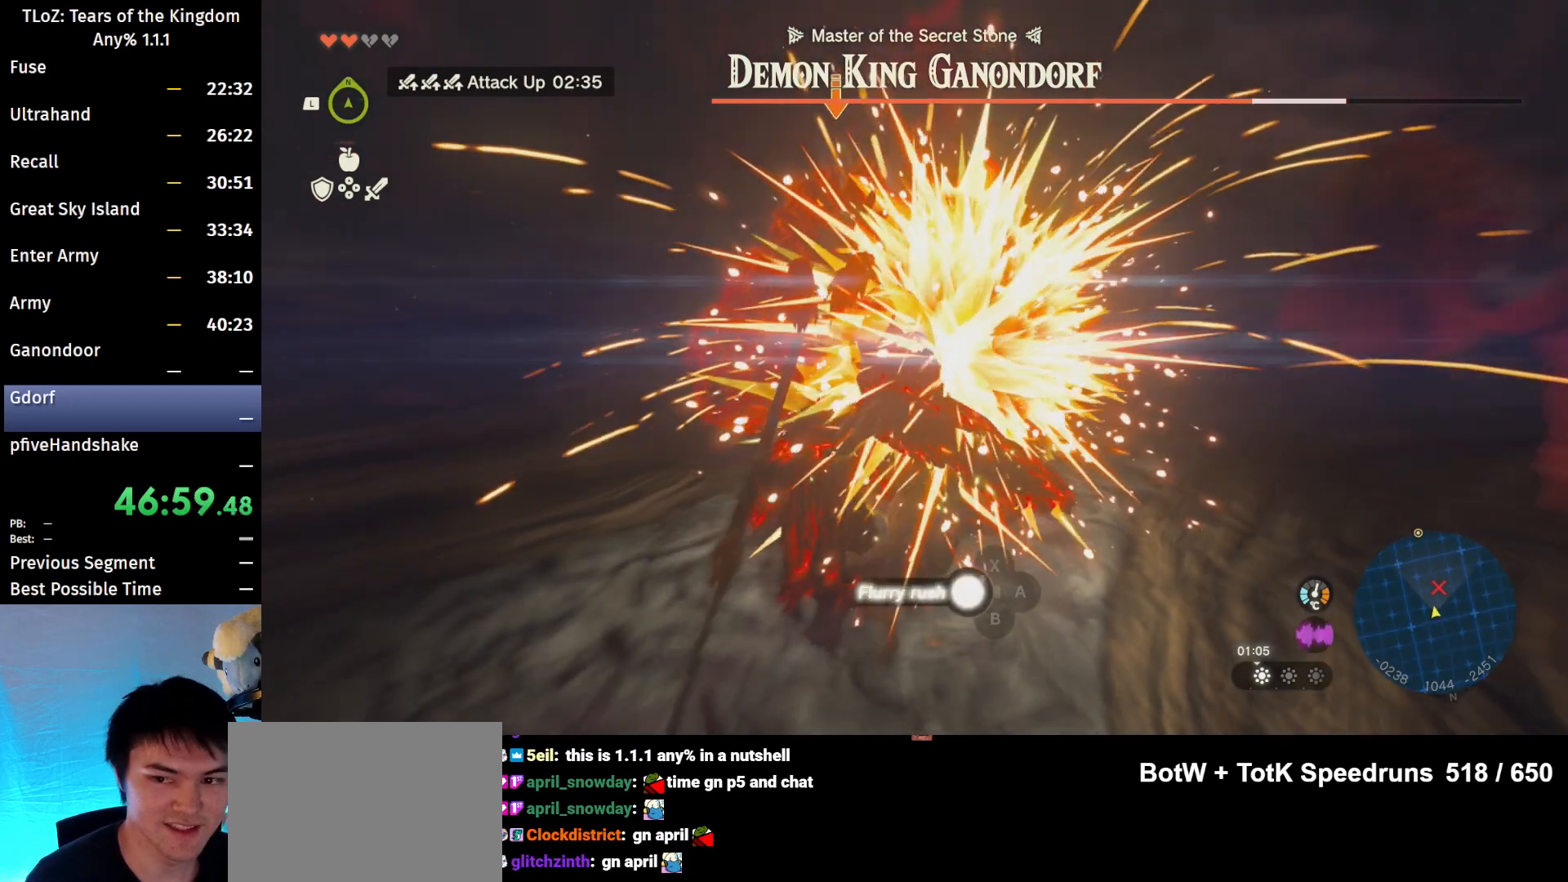
{"buttons": ["Y", "L2"], "left_stick": "center", "right_stick": "center", "events": [[100, "Y", "down"], [167, "Y", "up"], [300, "Y", "down"], [333, "Y", "up"], [433, "Y", "down"]]}
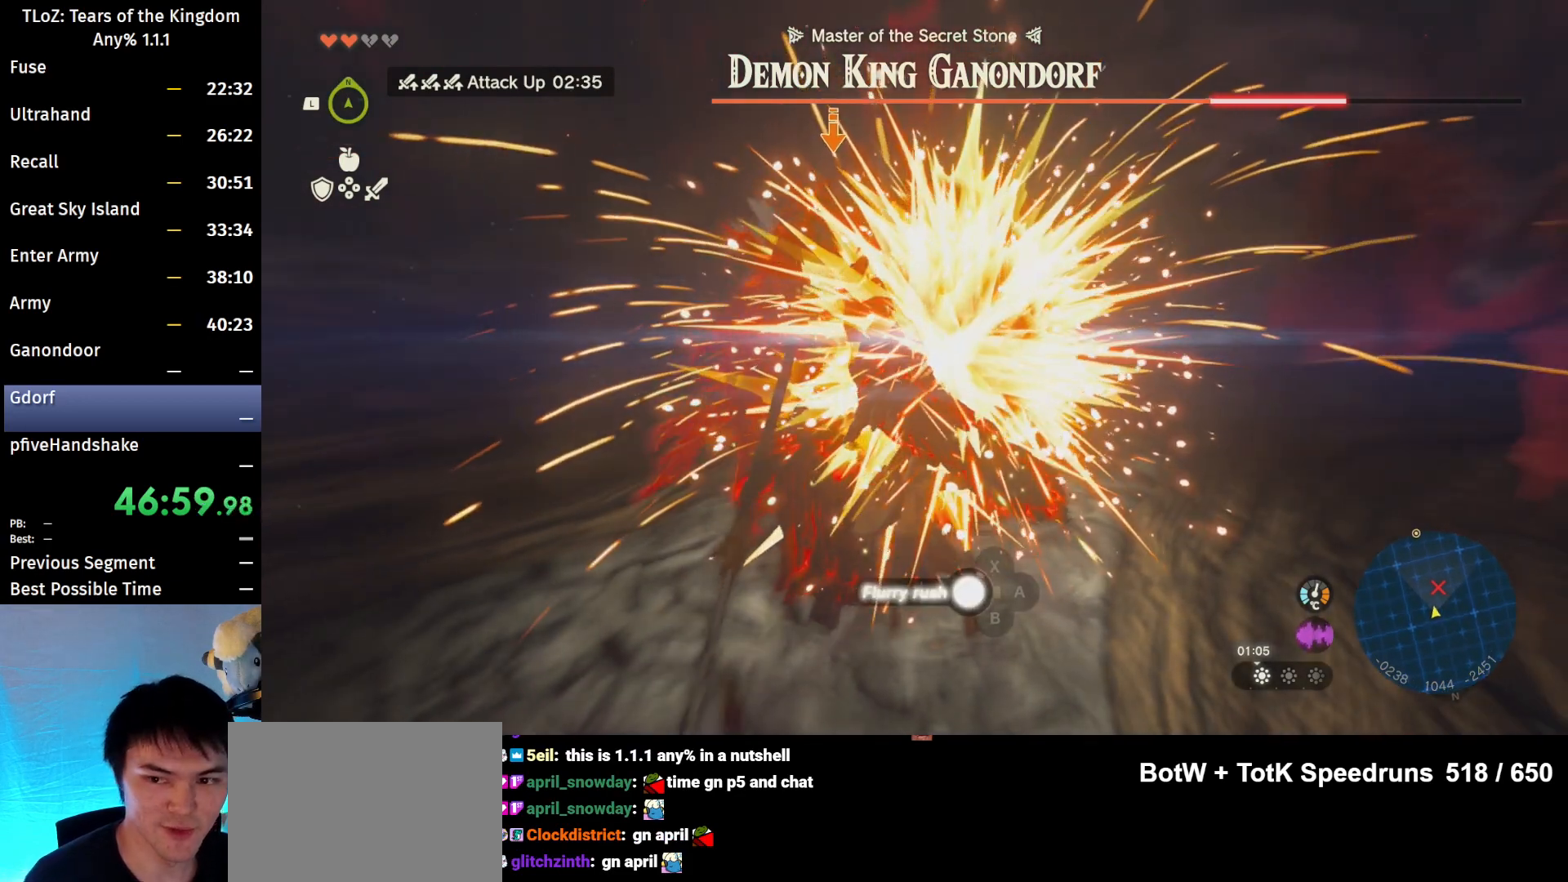
{"buttons": ["L2"], "left_stick": "left", "right_stick": "center", "events": [[33, "Y", "up"], [100, "Y", "down"], [200, "Y", "up"], [267, "Y", "down"], [333, "Y", "up"], [400, "left_stick", "left"]]}
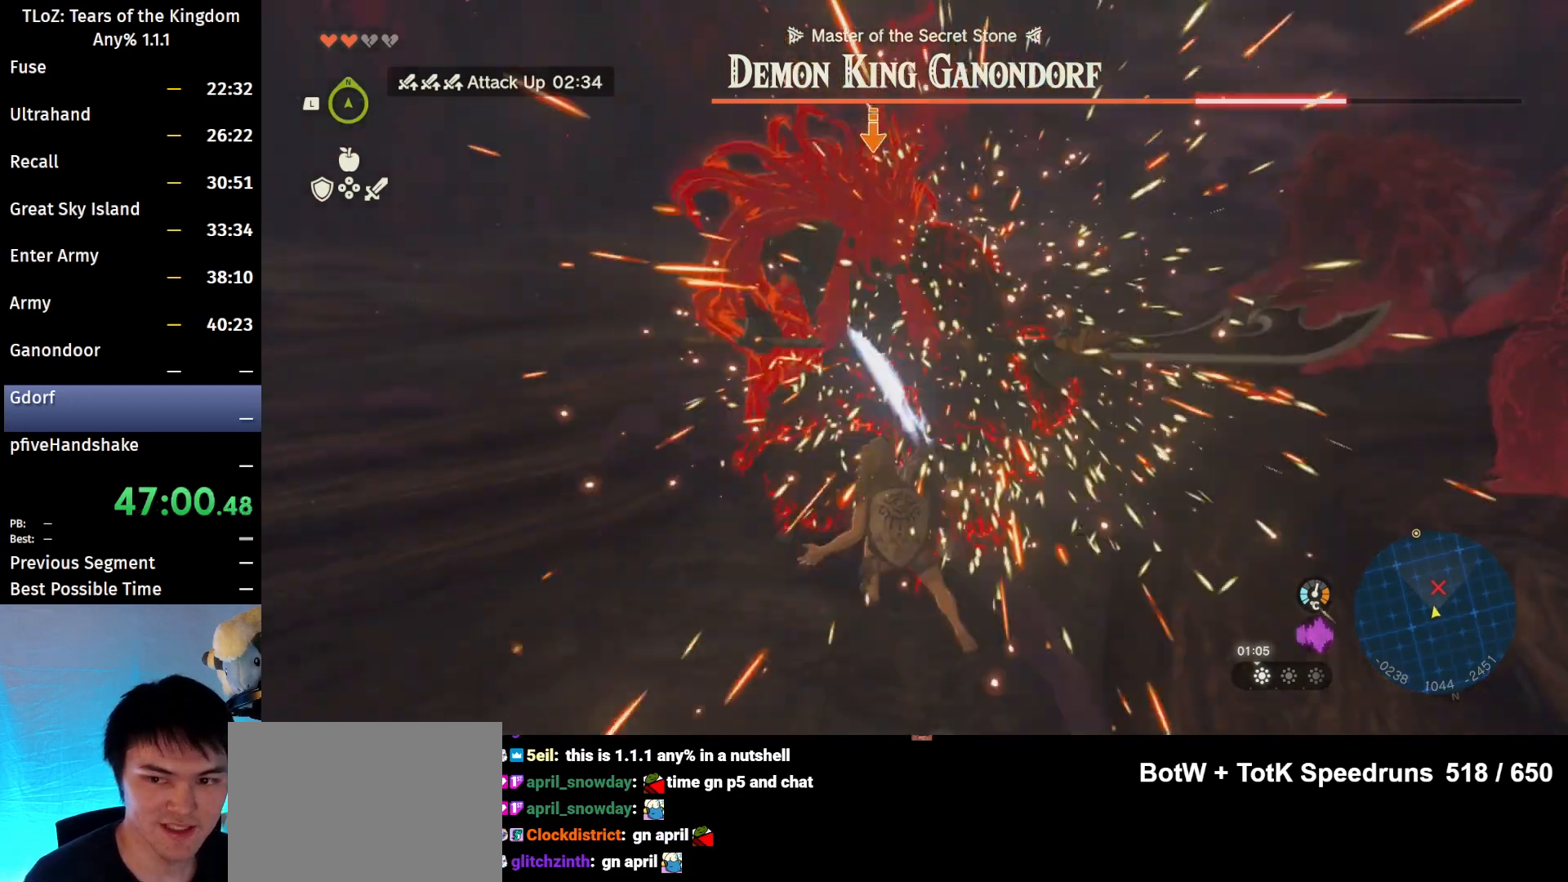
{"buttons": ["L2"], "left_stick": "left", "right_stick": "center", "events": []}
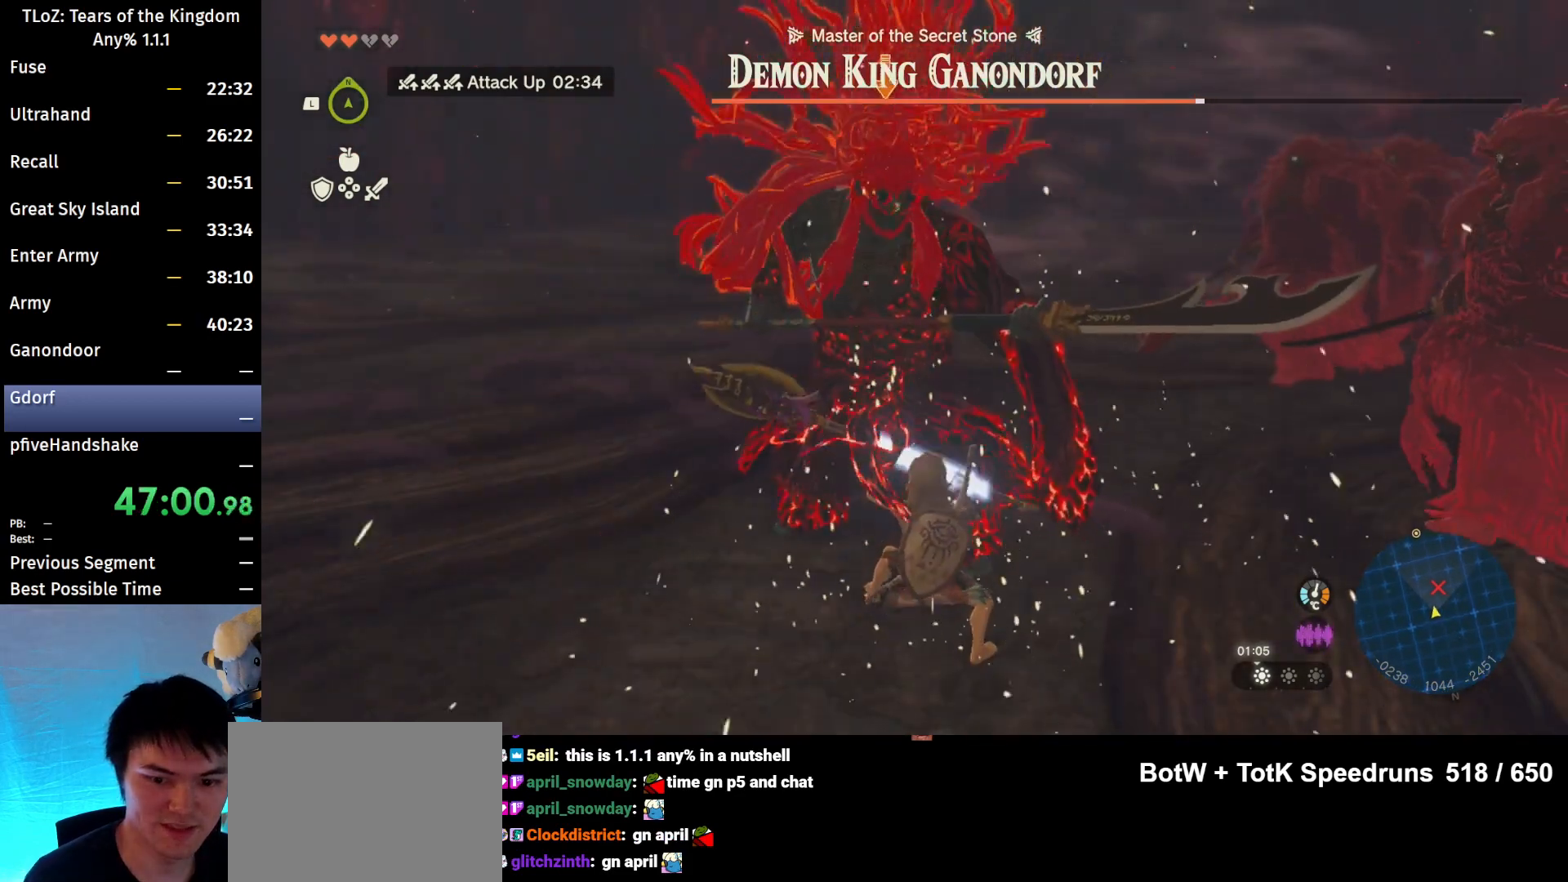
{"buttons": ["L2"], "left_stick": "left", "right_stick": "center", "events": [[433, "X", "down"], [500, "X", "up"]]}
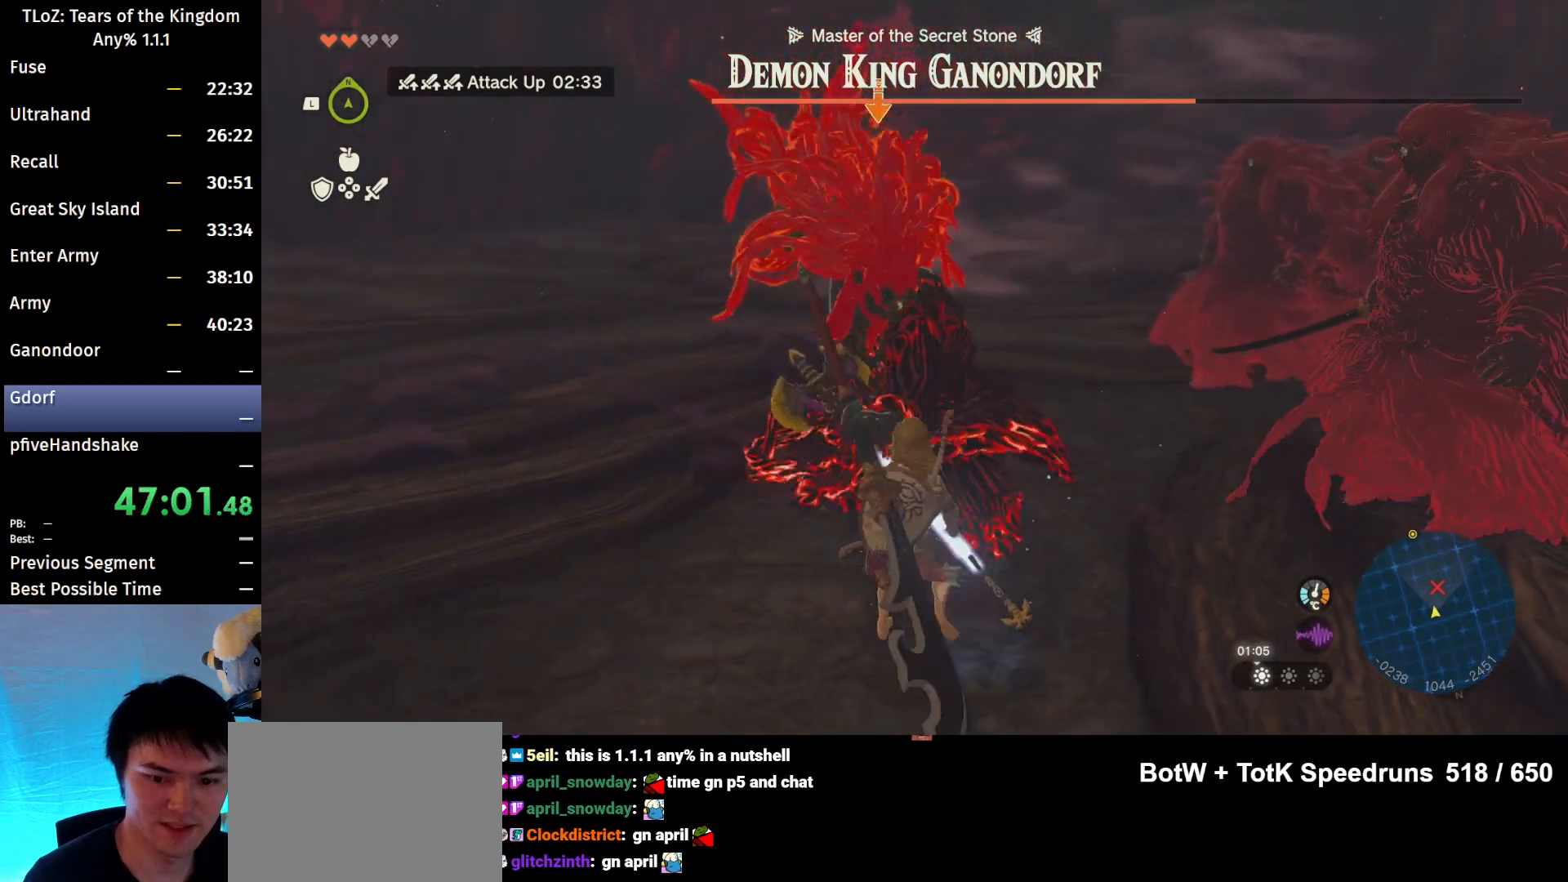
{"buttons": ["L2"], "left_stick": "left", "right_stick": "center", "events": [[100, "X", "down"], [167, "X", "up"], [200, "X", "down"], [300, "X", "up"]]}
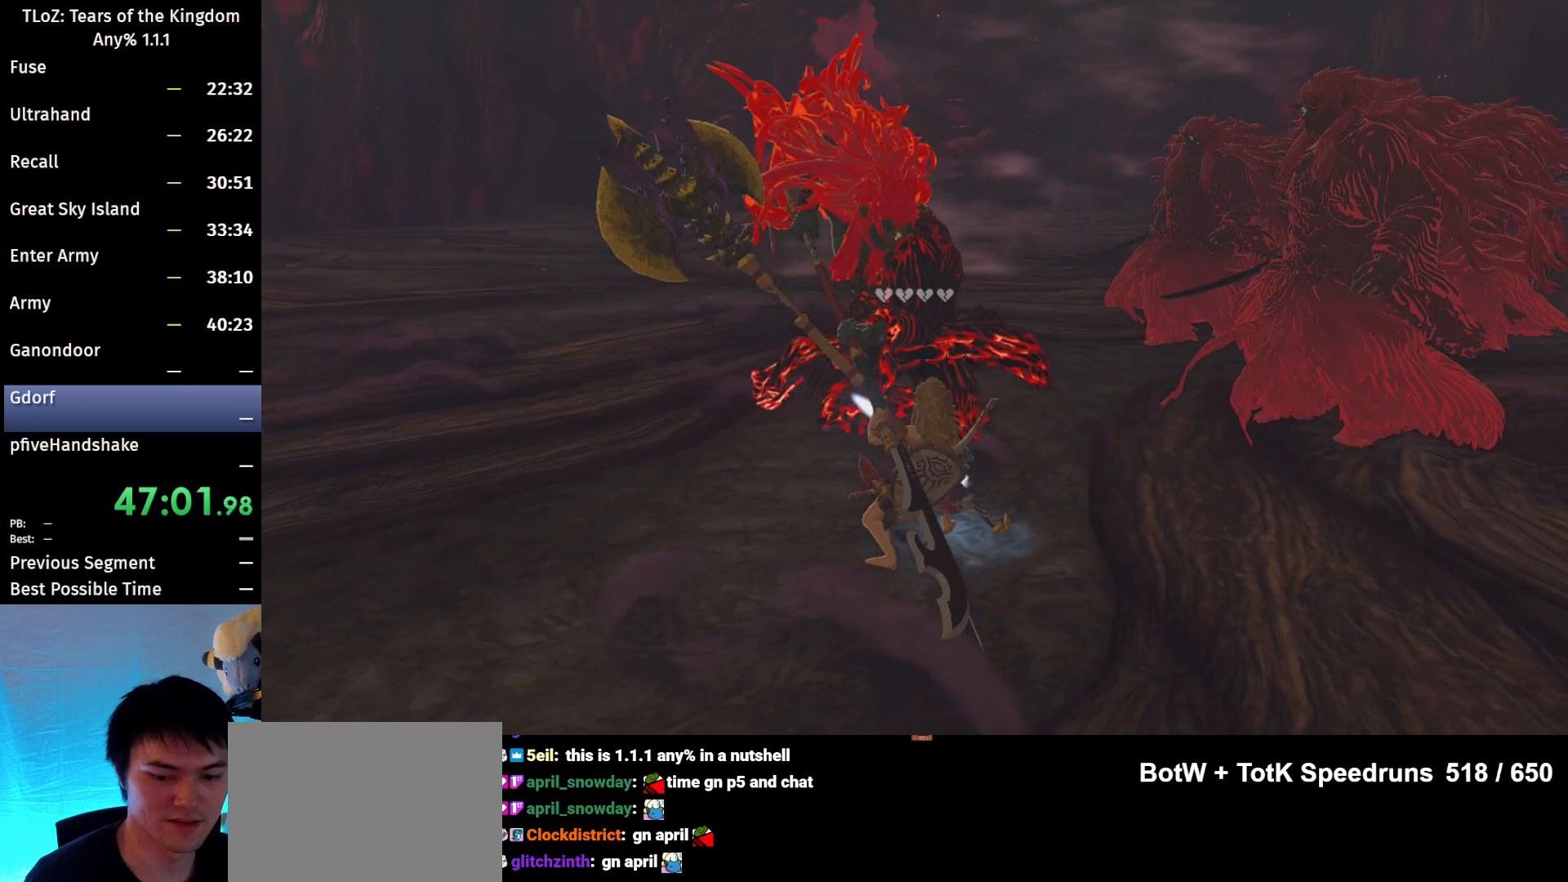
{"buttons": [], "left_stick": "center", "right_stick": "center", "events": [[100, "L2", "up"], [100, "left_stick", "center"]]}